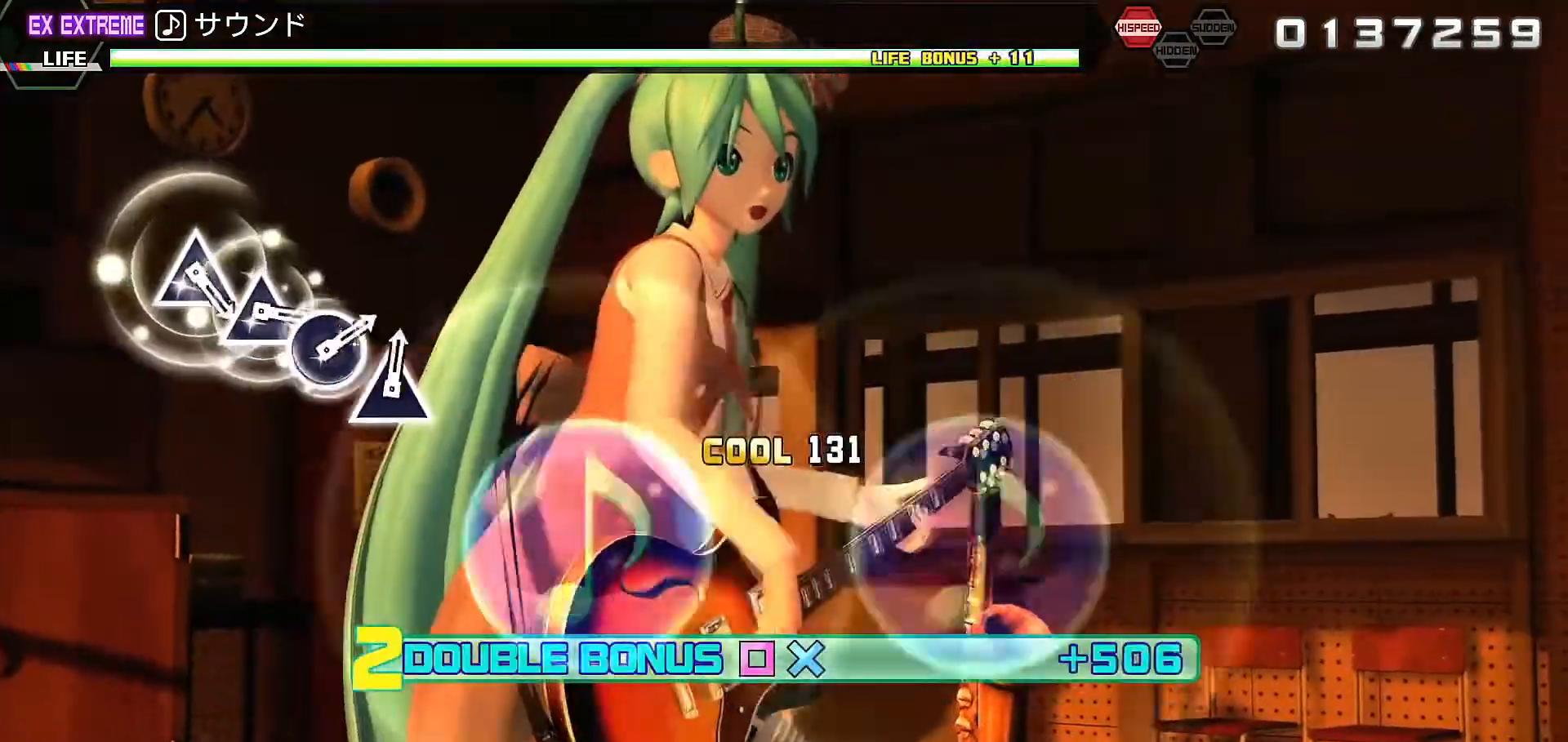
Gameplay with a controller (PlayStation layout); each line is a JSON object with the inputs held at the frame after it (dt_ms = milliseconds from this image to that frame). "events" lists button and stick changes between this image and that frame as [ms after this image, input, new state], when the widget could be followed in between. Not read: L3 R3.
{"dt_ms": 500, "buttons": ["L2", "R2"], "left_stick": "center", "right_stick": "center"}
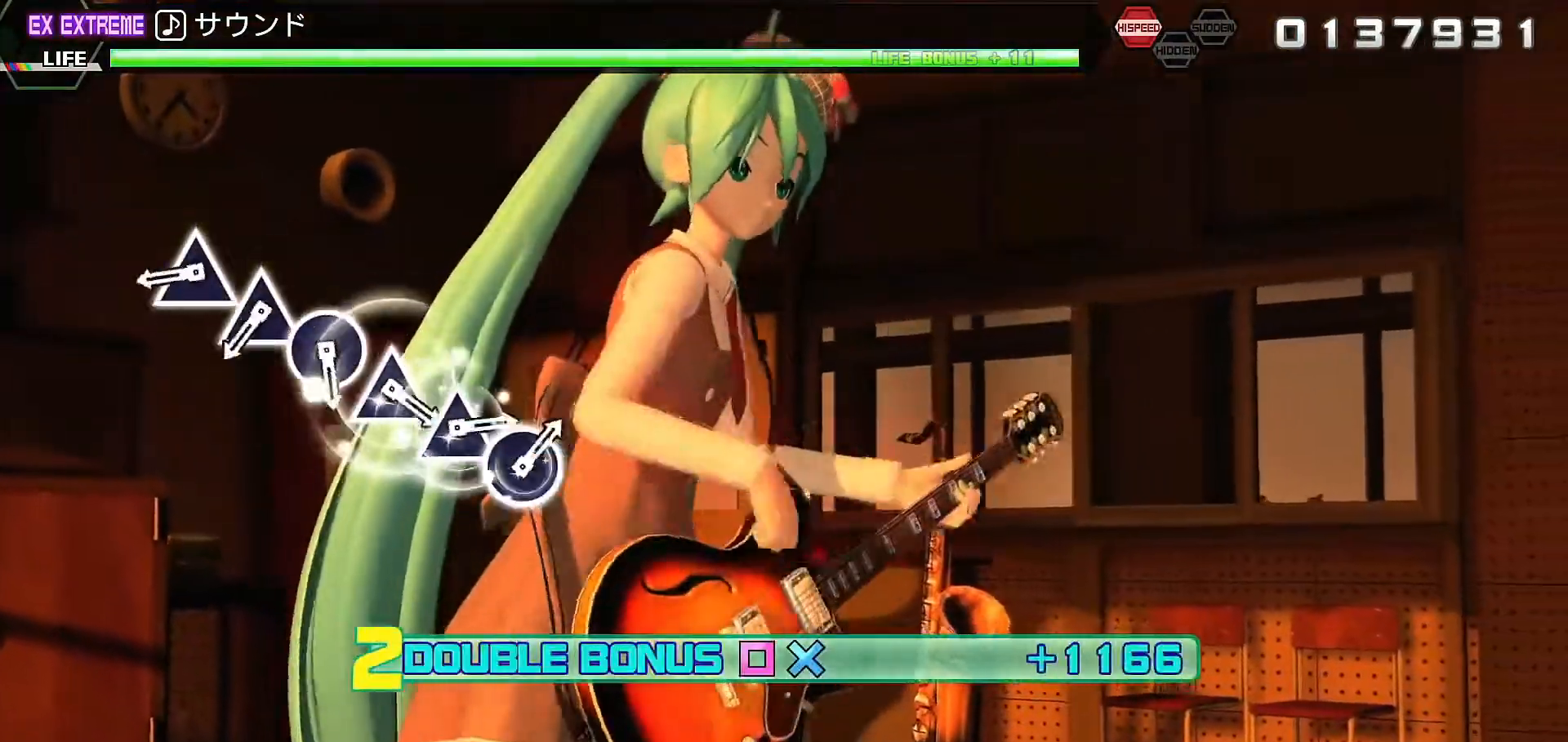
{"dt_ms": 500, "buttons": ["TRIANGLE", "L2"], "left_stick": "center", "right_stick": "center"}
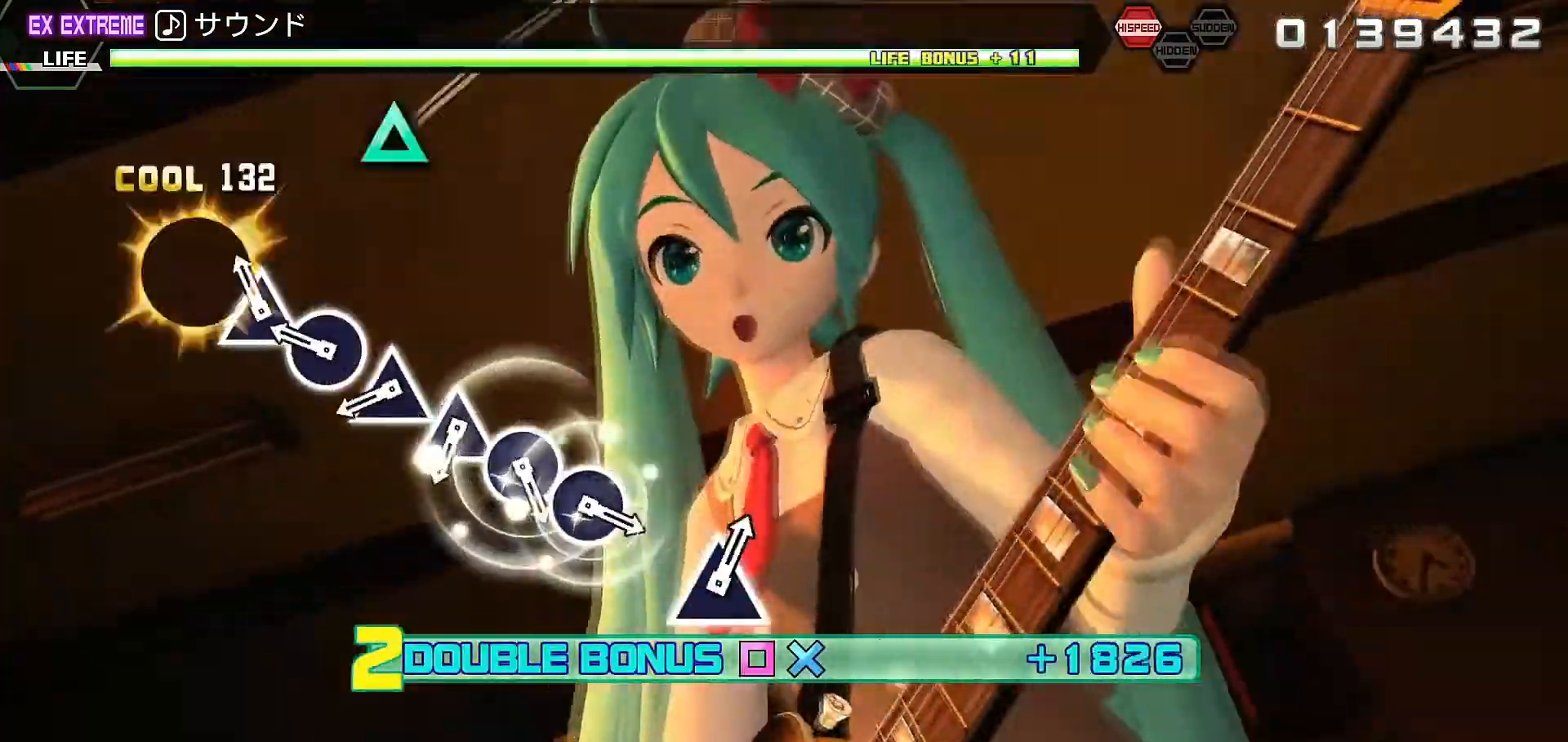
{"dt_ms": 500, "buttons": ["TRIANGLE", "L2"], "left_stick": "center", "right_stick": "center", "events": [[33, "TRIANGLE", "up"], [67, "CIRCLE", "down"], [167, "CIRCLE", "up"], [300, "TRIANGLE", "down"], [367, "TRIANGLE", "up"], [467, "TRIANGLE", "down"]]}
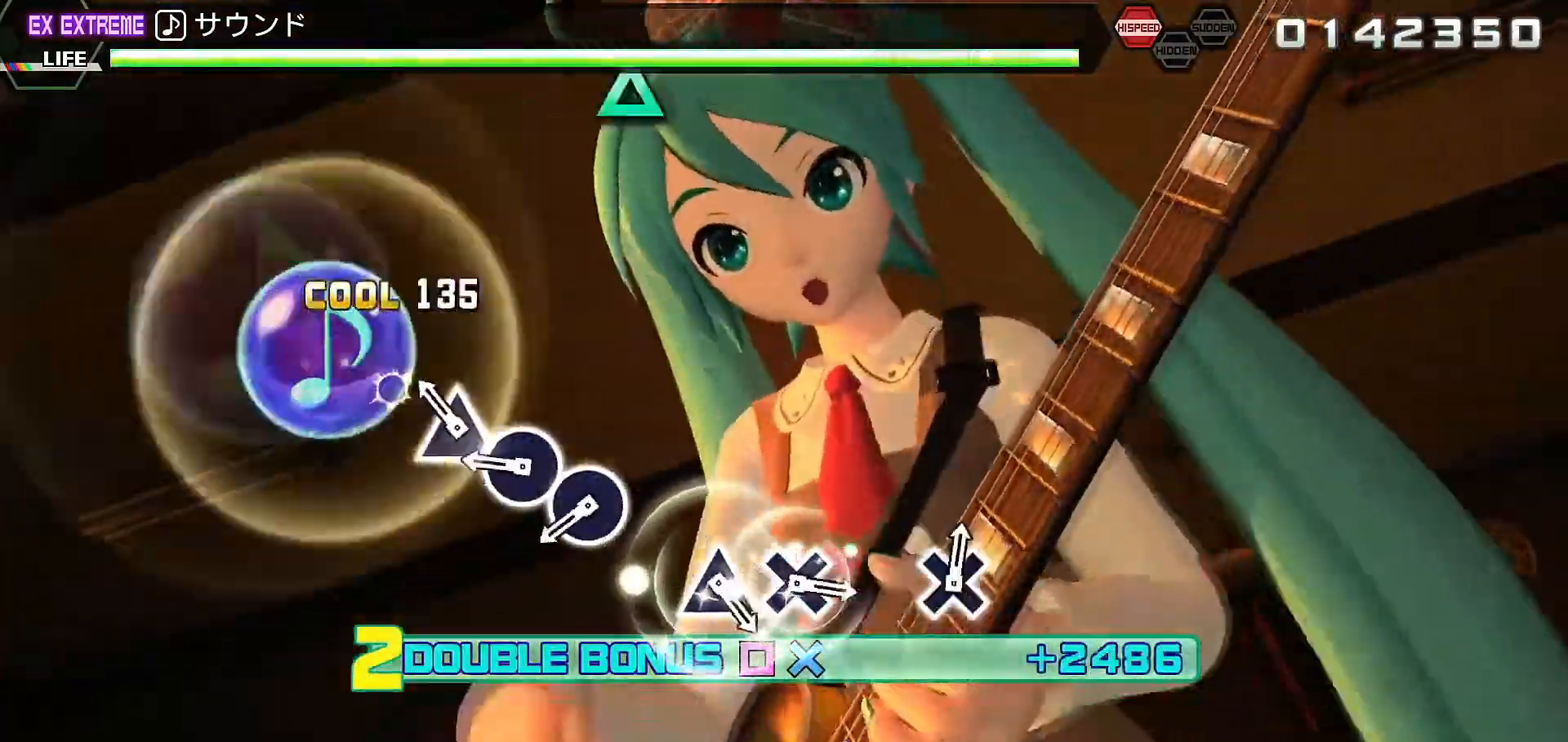
{"dt_ms": 500, "buttons": ["L2", "R2"], "left_stick": "center", "right_stick": "center", "events": [[33, "TRIANGLE", "up"], [133, "CIRCLE", "down"], [233, "CIRCLE", "up"], [333, "CIRCLE", "down"], [367, "R2", "down"], [433, "CIRCLE", "up"]]}
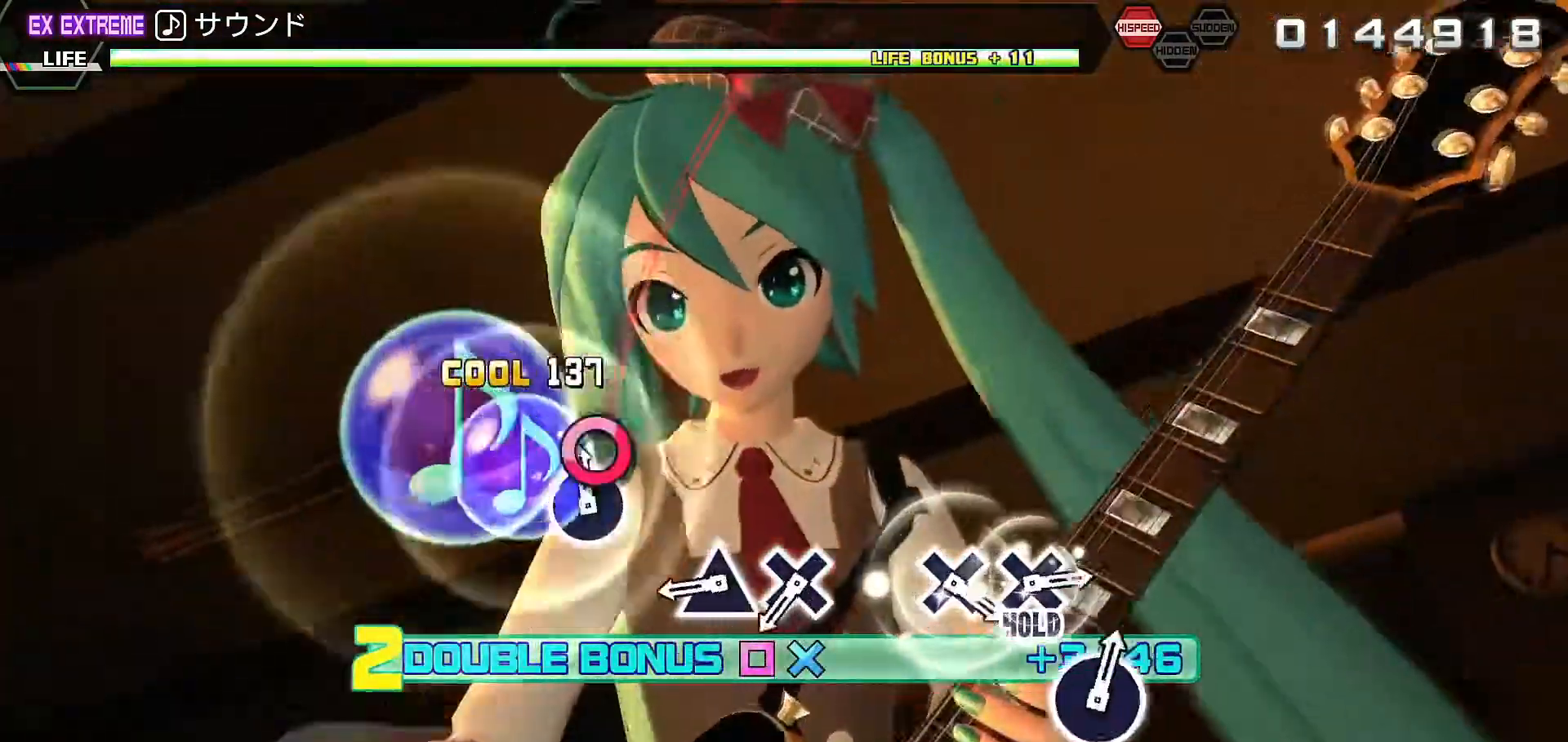
{"dt_ms": 500, "buttons": ["CROSS", "L2"], "left_stick": "center", "right_stick": "center"}
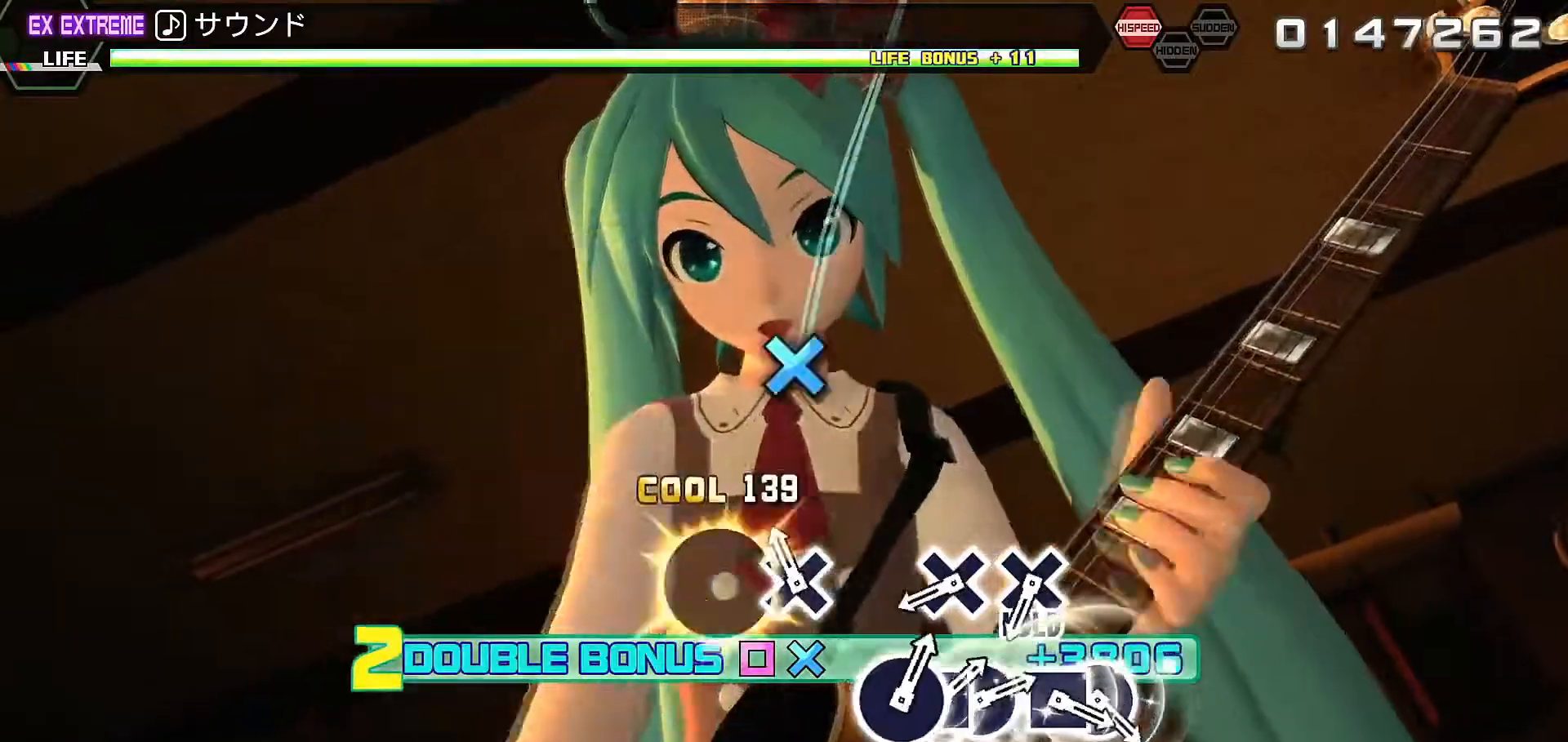
{"dt_ms": 500, "buttons": ["CROSS", "L2"], "left_stick": "center", "right_stick": "center", "events": [[33, "CROSS", "up"], [300, "CROSS", "down"], [367, "CROSS", "up"], [467, "CROSS", "down"]]}
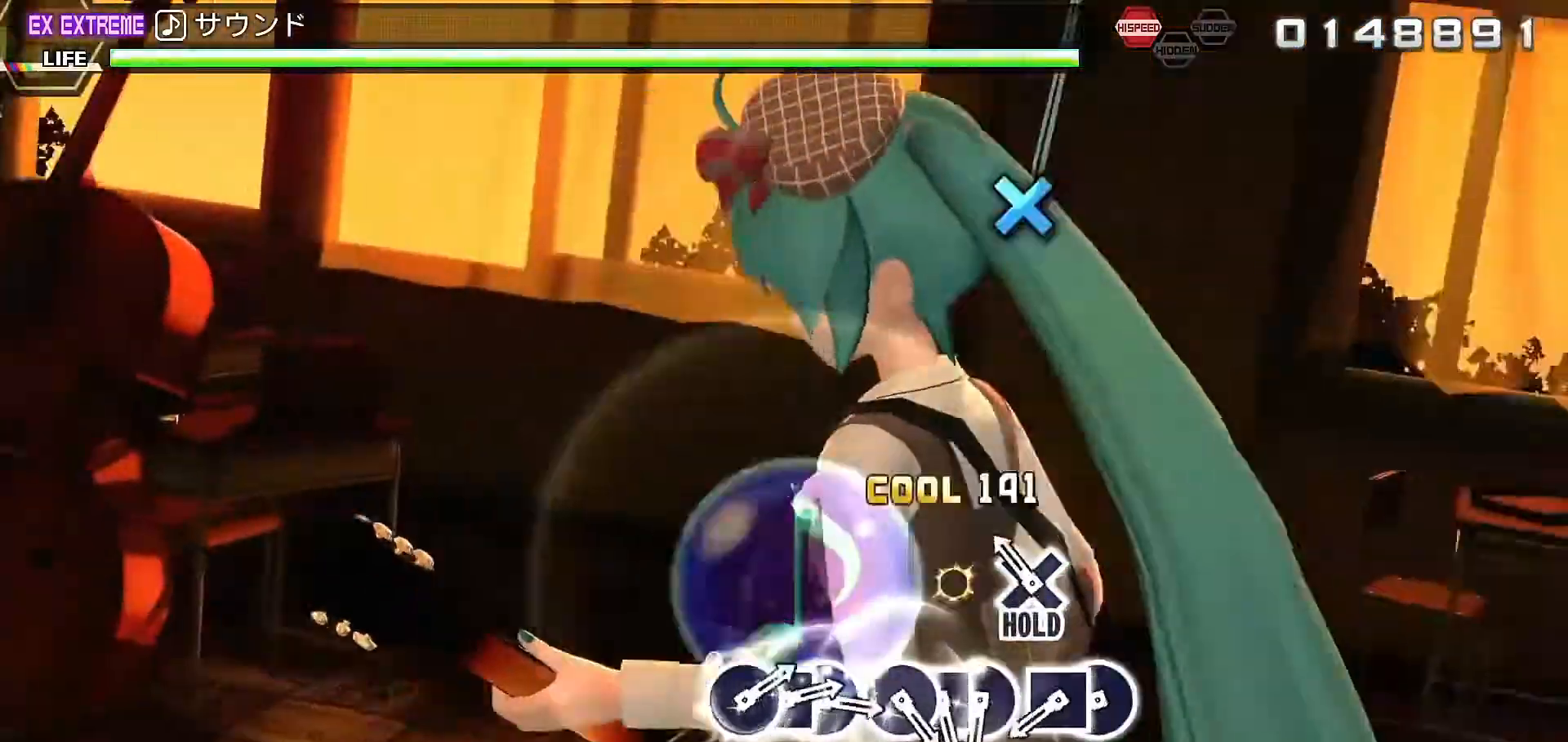
{"dt_ms": 500, "buttons": ["R2"], "left_stick": "center", "right_stick": "center", "events": [[33, "R2", "down"], [133, "CROSS", "up"], [233, "L2", "up"], [267, "CIRCLE", "down"], [367, "CIRCLE", "up"], [367, "DPAD_LEFT", "down"], [500, "DPAD_LEFT", "up"]]}
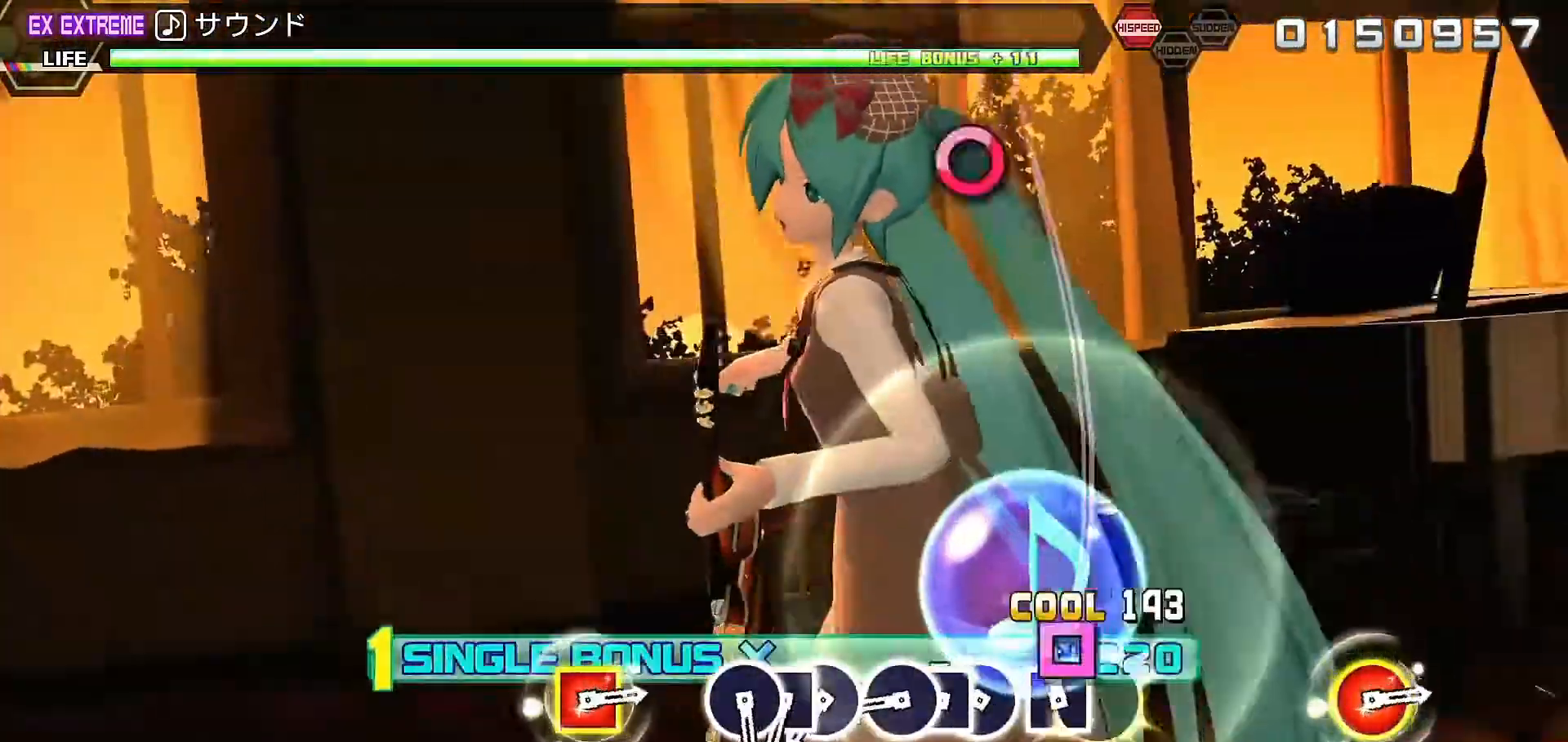
{"dt_ms": 500, "buttons": ["R2", "DPAD_LEFT"], "left_stick": "center", "right_stick": "center", "events": [[33, "CIRCLE", "down"], [133, "CIRCLE", "up"], [133, "DPAD_LEFT", "down"], [200, "CIRCLE", "down"], [267, "CIRCLE", "up"], [267, "DPAD_LEFT", "up"], [400, "CIRCLE", "down"], [467, "CIRCLE", "up"], [500, "DPAD_LEFT", "down"]]}
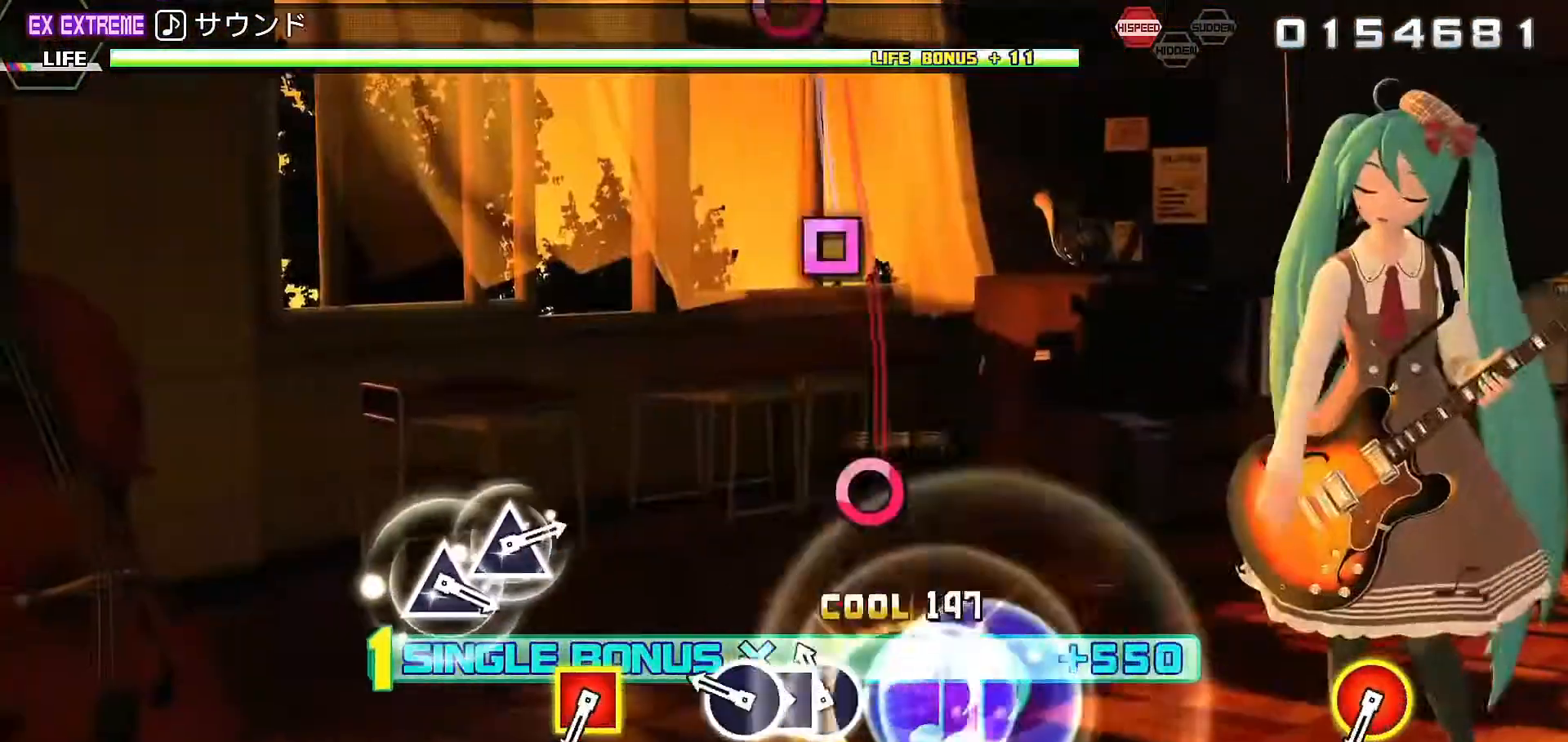
{"dt_ms": 500, "buttons": ["CIRCLE", "R2", "DPAD_LEFT"], "left_stick": "center", "right_stick": "center", "events": [[67, "CIRCLE", "down"], [100, "DPAD_LEFT", "up"], [167, "CIRCLE", "up"], [433, "CIRCLE", "down"], [467, "DPAD_LEFT", "down"]]}
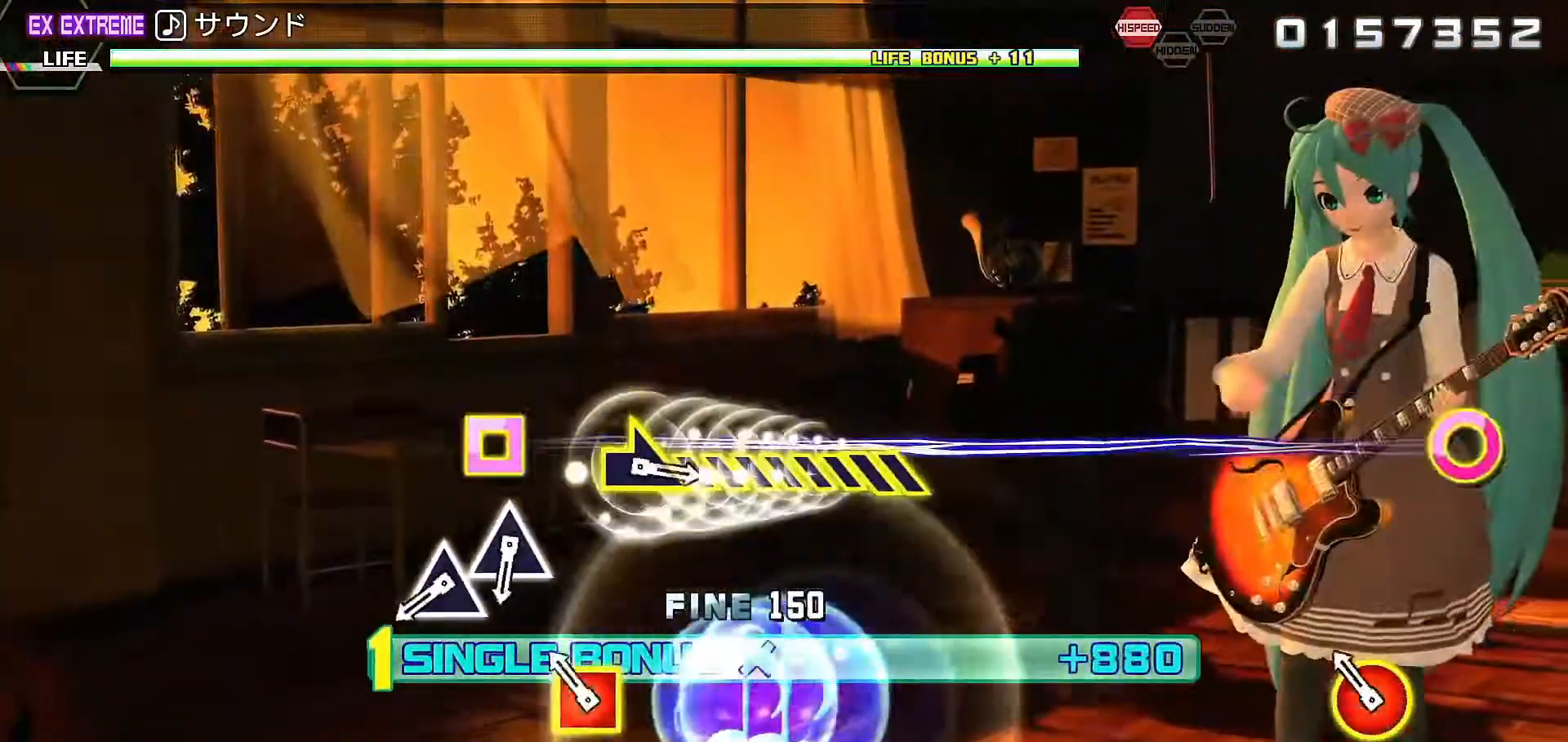
{"dt_ms": 500, "buttons": ["R2"], "left_stick": "center", "right_stick": "center", "events": [[67, "CIRCLE", "up"], [67, "DPAD_LEFT", "up"], [333, "TRIANGLE", "down"], [400, "TRIANGLE", "up"]]}
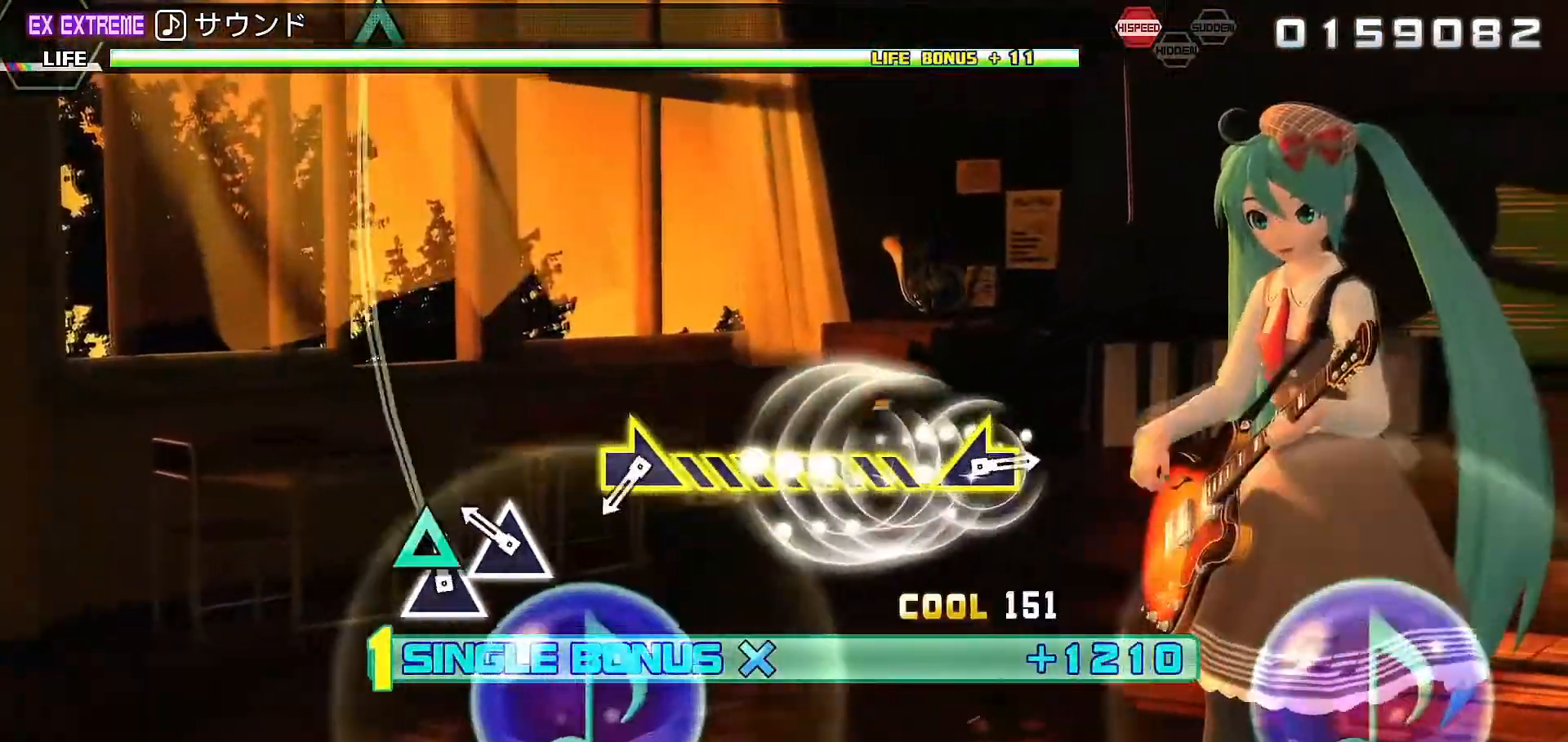
{"dt_ms": 500, "buttons": ["R2"], "left_stick": "down-right", "right_stick": "center", "events": [[33, "TRIANGLE", "down"], [133, "TRIANGLE", "up"], [300, "left_stick", "down-right"]]}
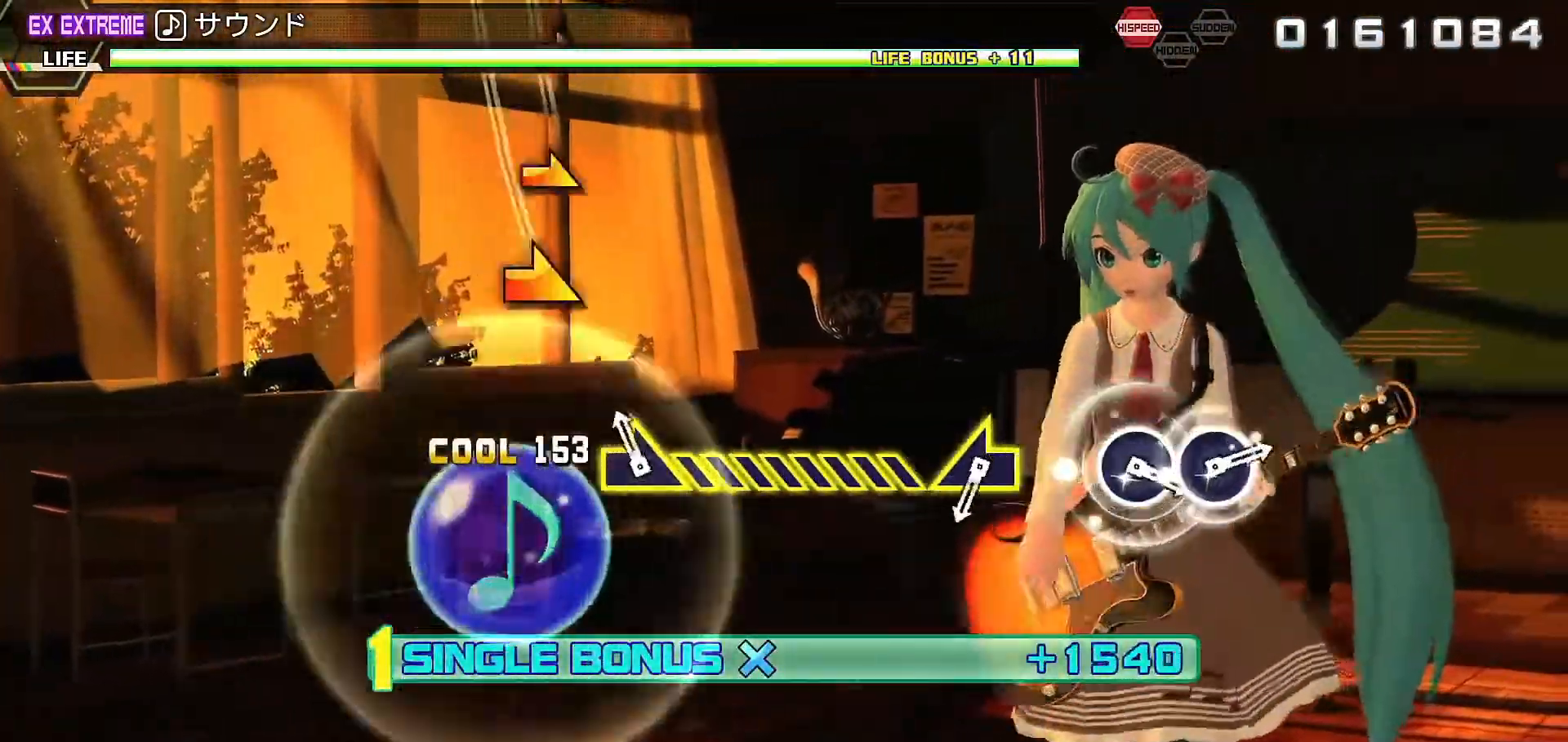
{"dt_ms": 500, "buttons": ["R2"], "left_stick": "left", "right_stick": "center", "events": [[133, "left_stick", "center"], [467, "left_stick", "left"]]}
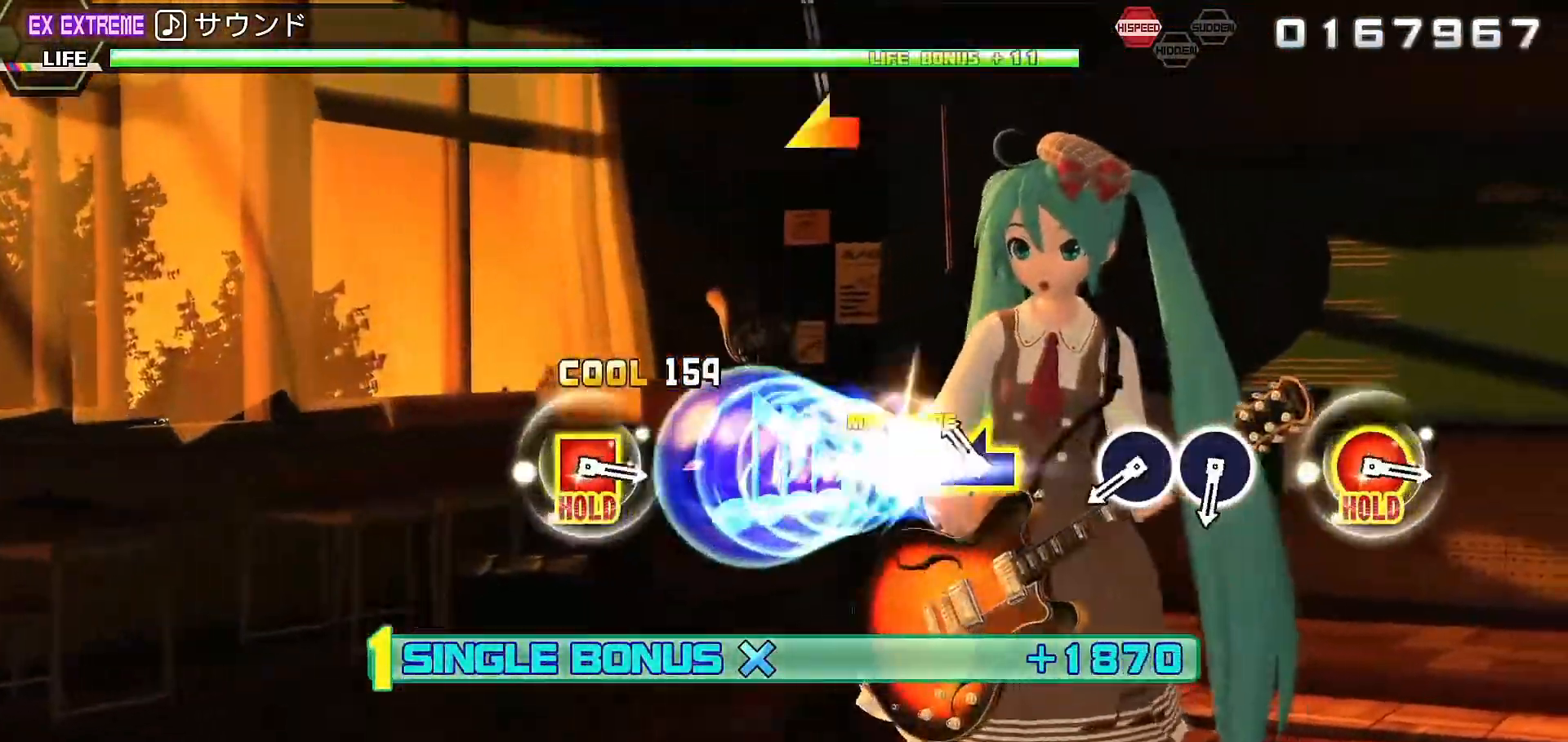
{"dt_ms": 500, "buttons": ["R2"], "left_stick": "center", "right_stick": "center", "events": [[67, "left_stick", "center"], [333, "CIRCLE", "down"], [433, "CIRCLE", "up"]]}
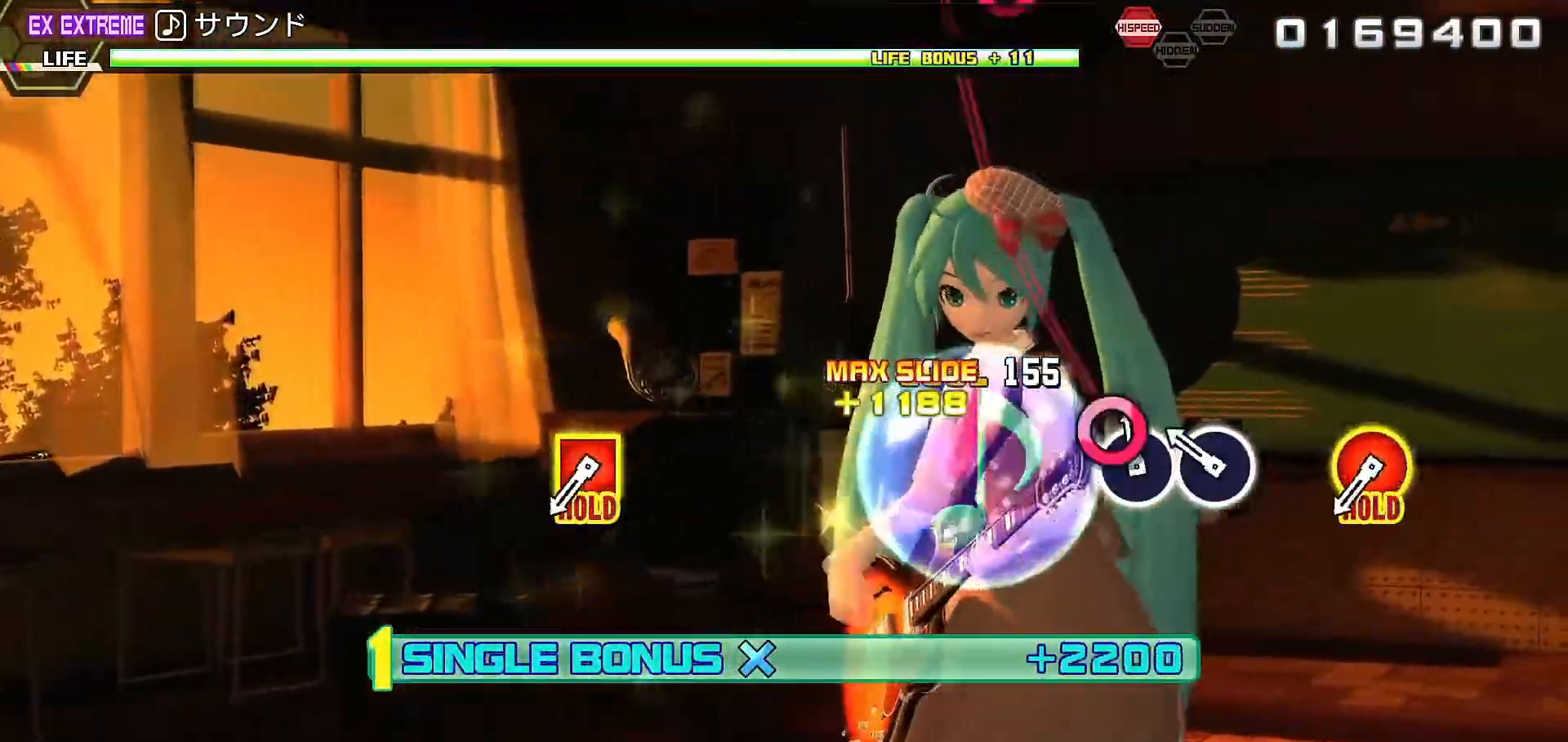
{"dt_ms": 500, "buttons": ["CIRCLE", "L2", "R2", "DPAD_LEFT"], "left_stick": "center", "right_stick": "center", "events": [[33, "CIRCLE", "down"], [100, "CIRCLE", "up"], [400, "CIRCLE", "down"], [400, "DPAD_LEFT", "down"], [467, "L2", "down"]]}
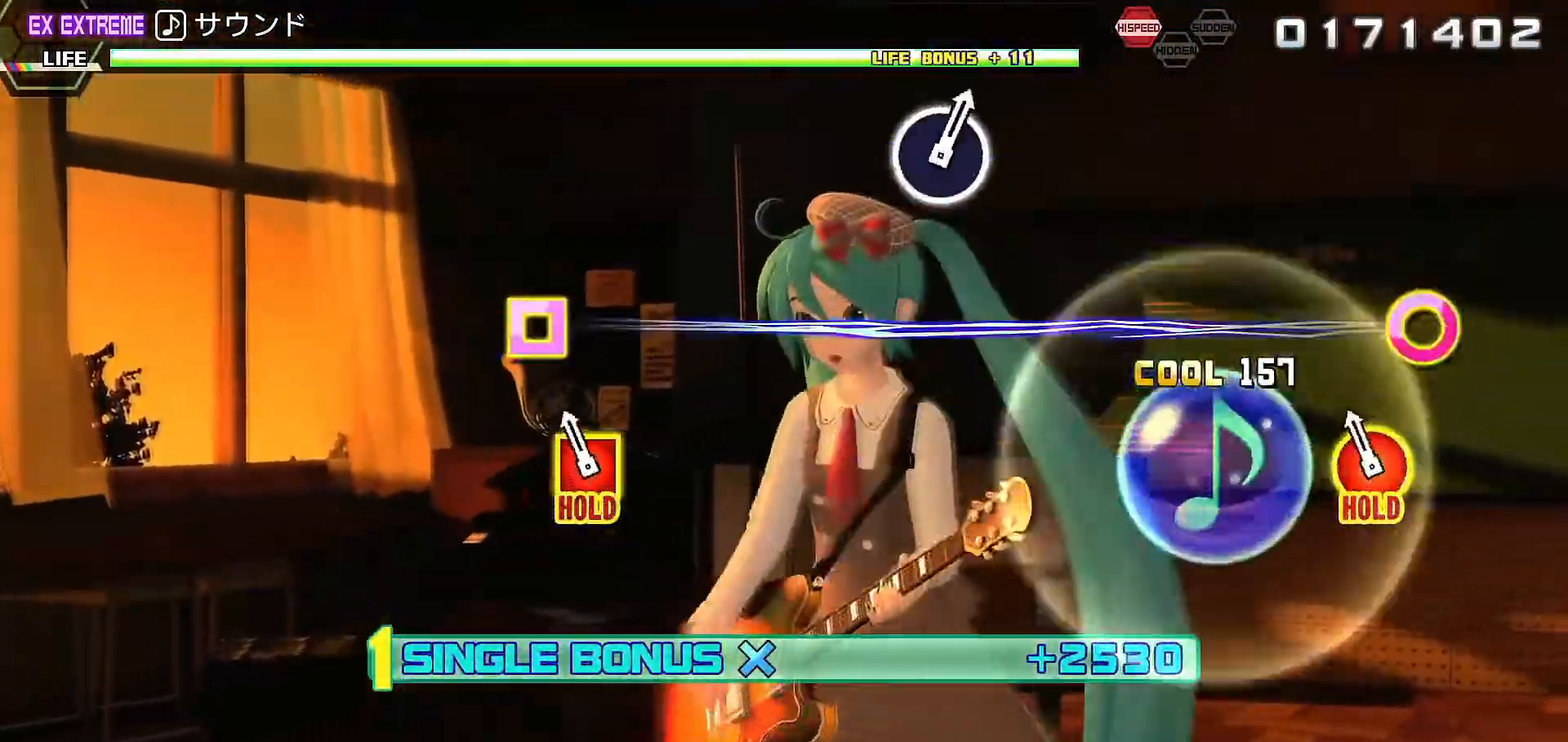
{"dt_ms": 500, "buttons": ["L2"], "left_stick": "center", "right_stick": "center"}
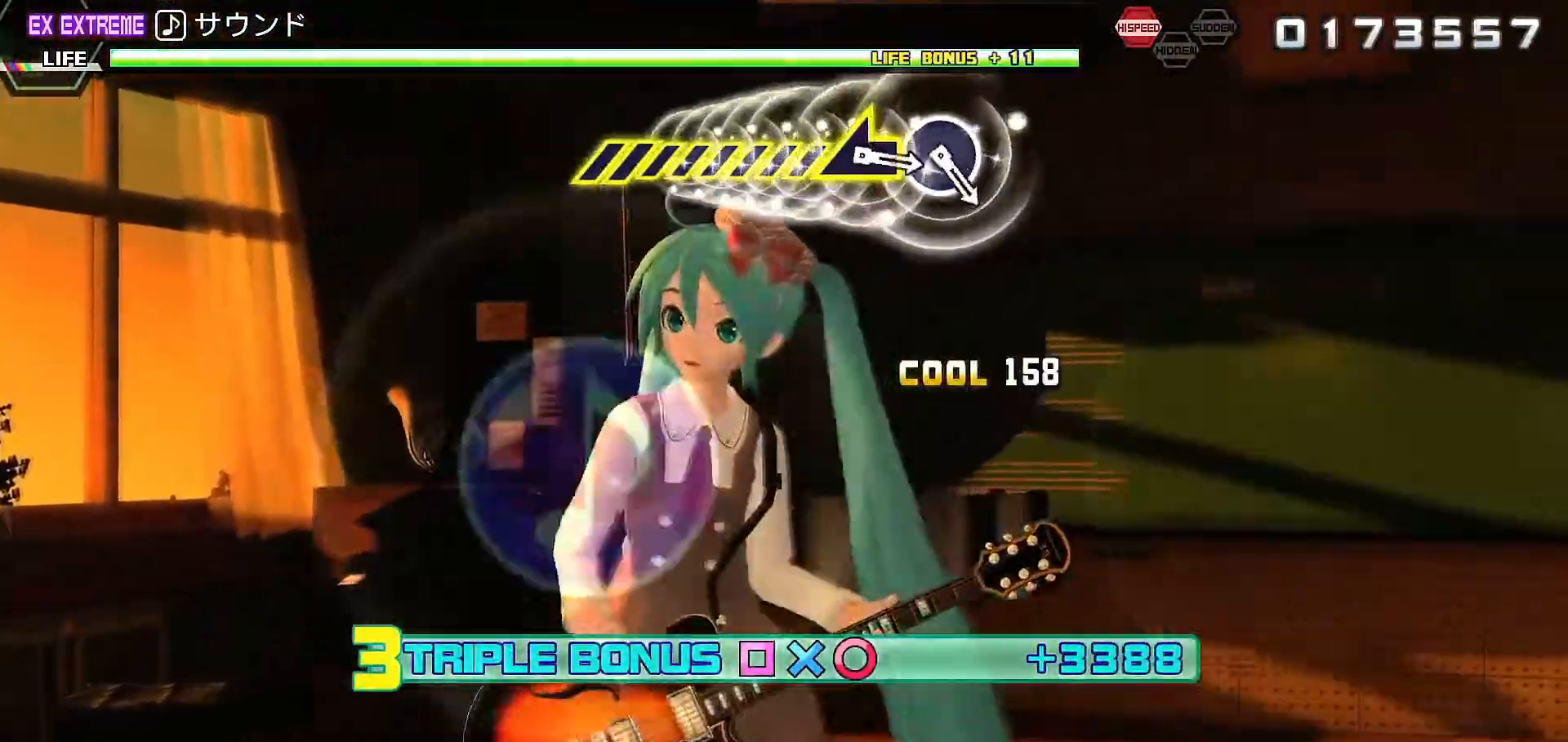
{"dt_ms": 1000, "buttons": ["L2", "R2"], "left_stick": "left", "right_stick": "center"}
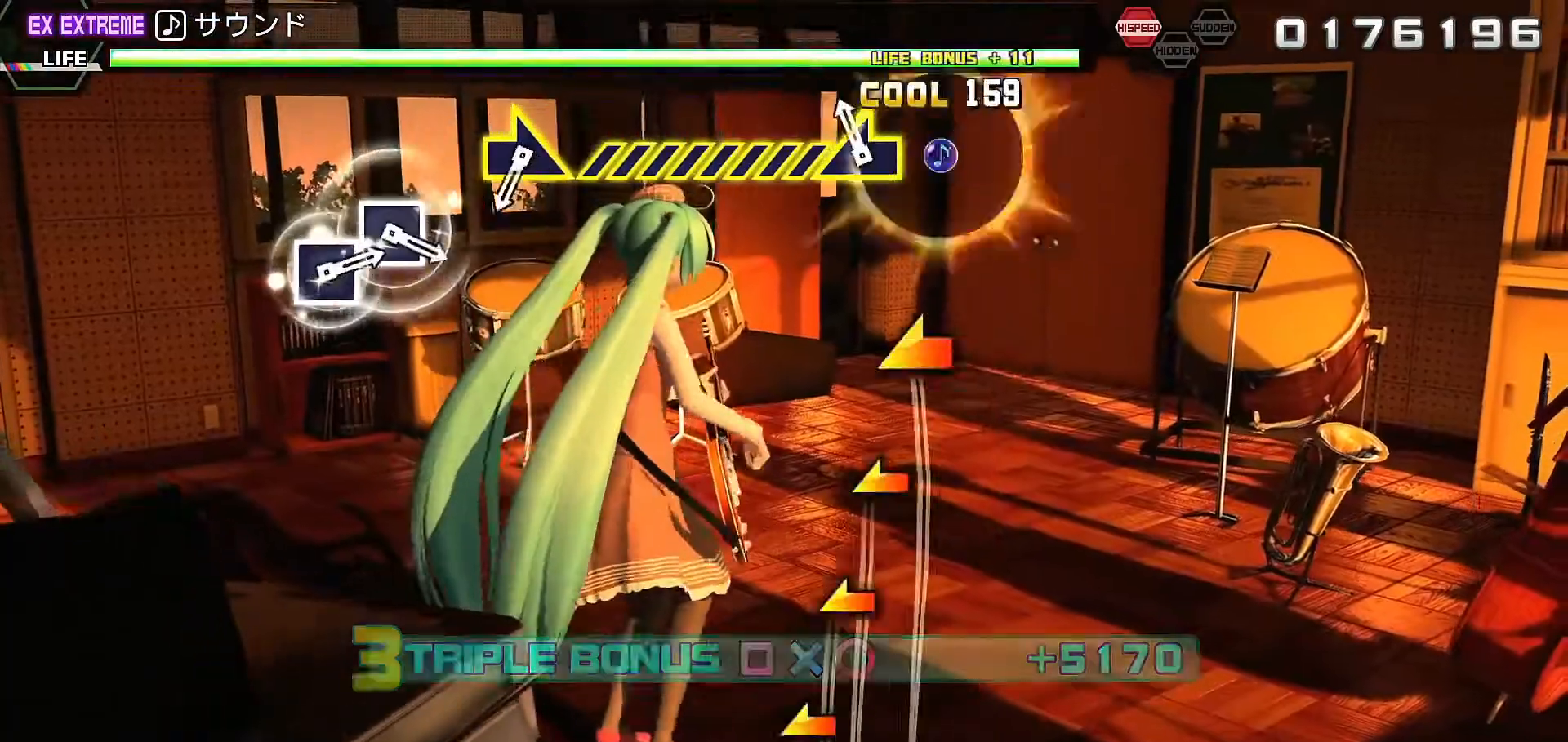
{"dt_ms": 500, "buttons": ["L2"], "left_stick": "right", "right_stick": "center"}
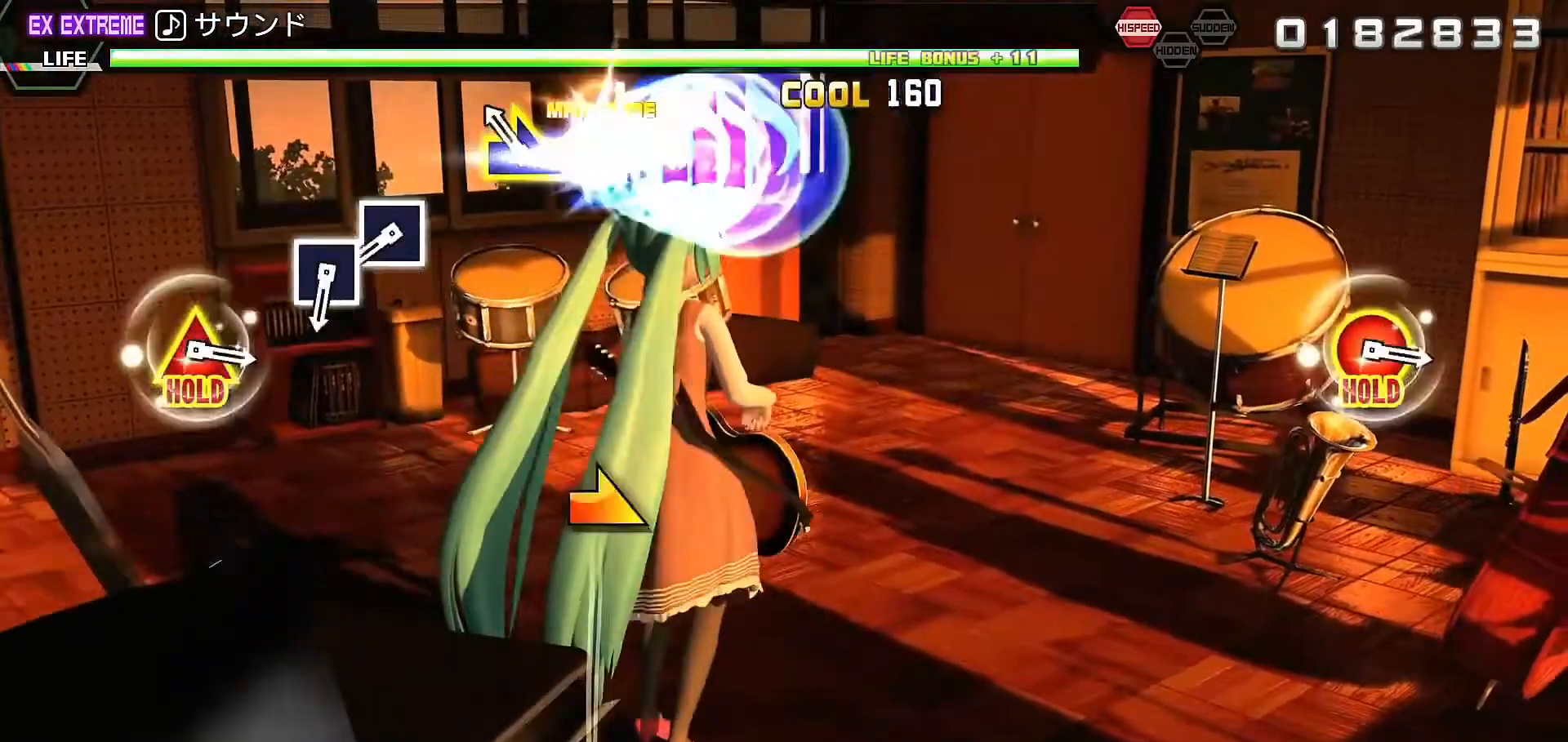
{"dt_ms": 500, "buttons": ["L2", "R2"], "left_stick": "center", "right_stick": "center", "events": [[167, "left_stick", "center"], [233, "R2", "down"], [367, "SQUARE", "down"], [433, "R2", "up"], [433, "SQUARE", "up"], [500, "R2", "down"]]}
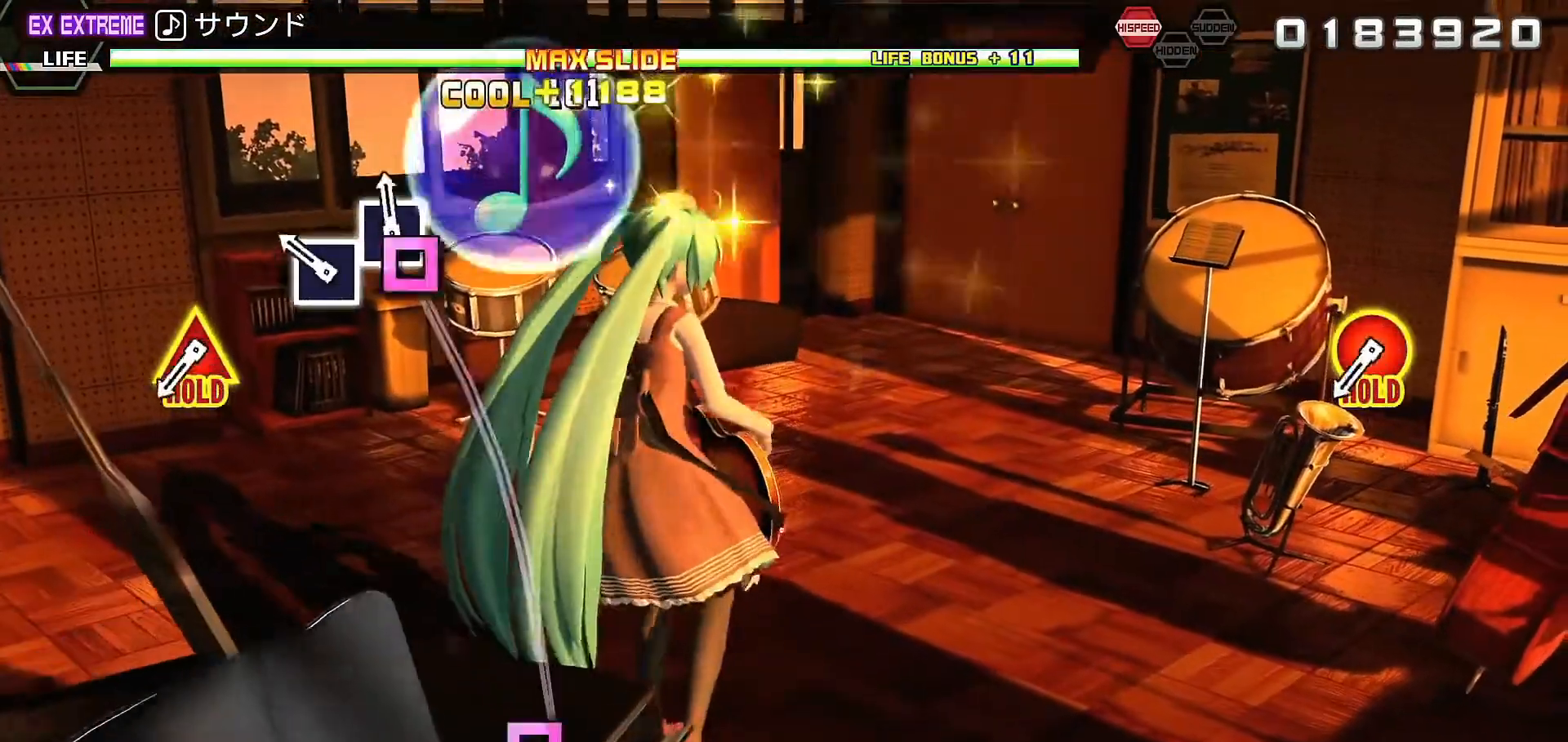
{"dt_ms": 500, "buttons": ["CIRCLE", "TRIANGLE", "L2", "R2"], "left_stick": "center", "right_stick": "center", "events": [[67, "SQUARE", "down"], [133, "SQUARE", "up"], [400, "CIRCLE", "down"], [400, "TRIANGLE", "down"]]}
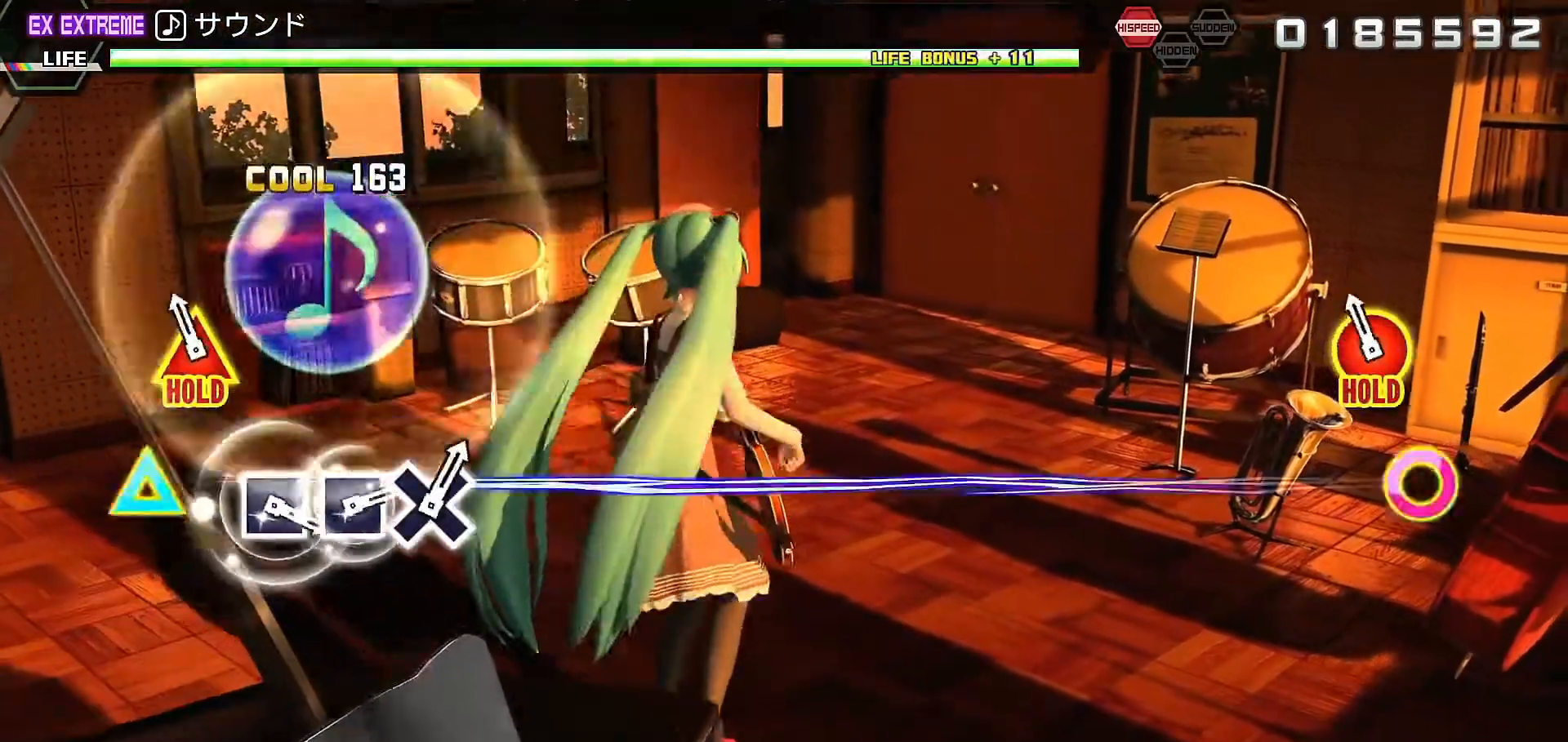
{"dt_ms": 500, "buttons": ["R2"], "left_stick": "center", "right_stick": "center", "events": [[100, "CIRCLE", "up"], [100, "TRIANGLE", "up"], [233, "L2", "up"]]}
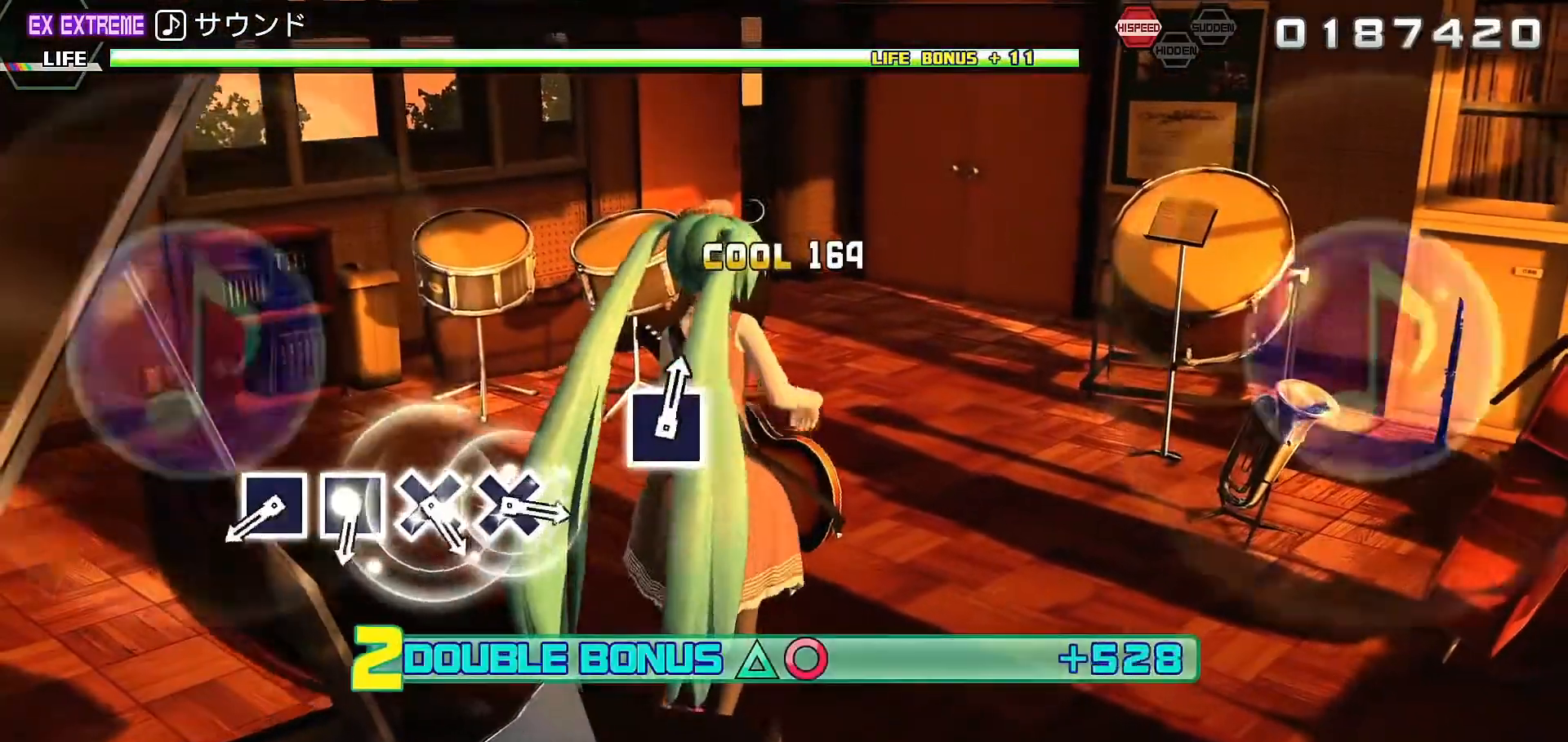
{"dt_ms": 500, "buttons": ["SQUARE", "R2"], "left_stick": "center", "right_stick": "center", "events": [[333, "SQUARE", "down"], [400, "SQUARE", "up"], [500, "SQUARE", "down"]]}
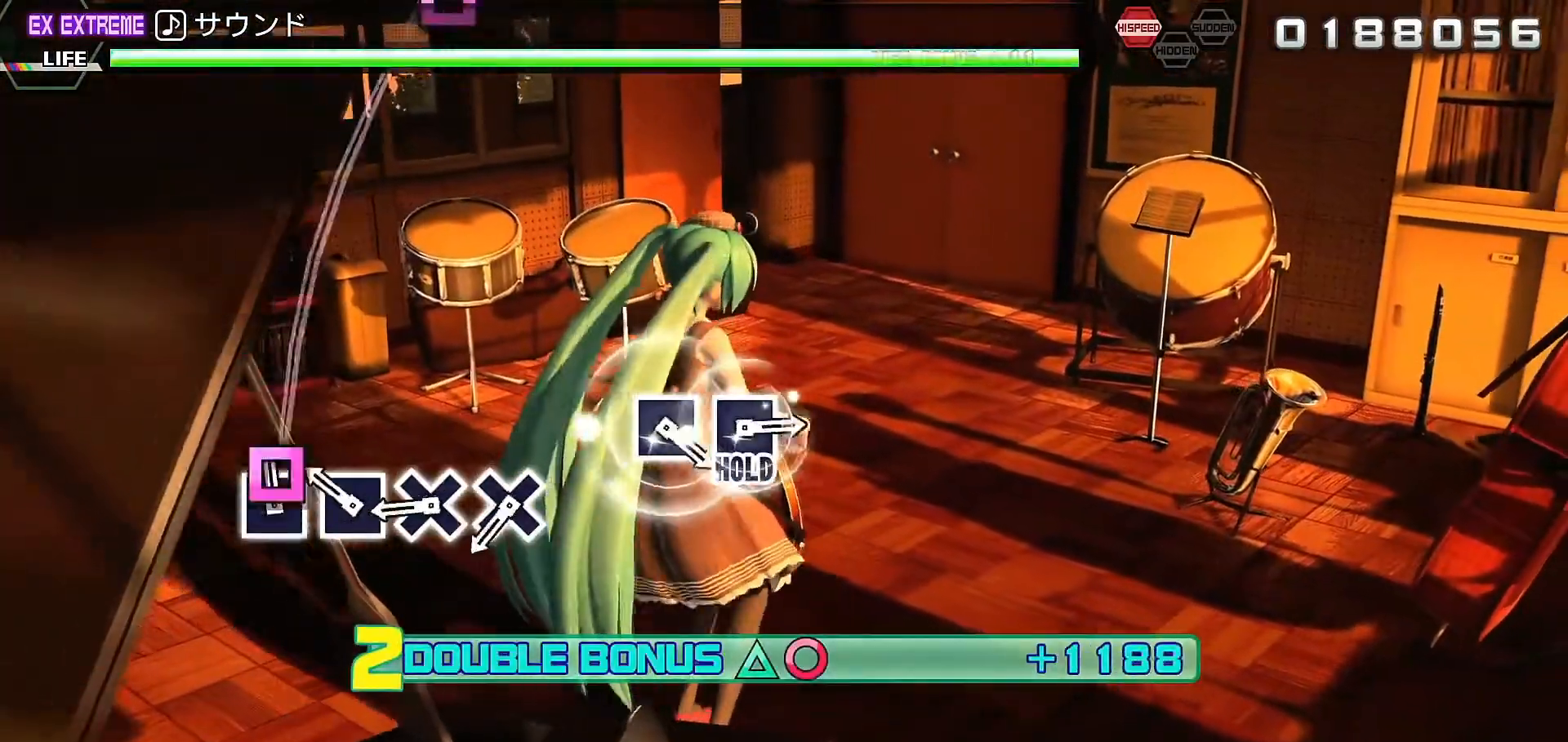
{"dt_ms": 500, "buttons": ["R2"], "left_stick": "center", "right_stick": "center", "events": [[67, "SQUARE", "up"], [200, "CROSS", "down"], [300, "CROSS", "up"], [400, "CROSS", "down"], [500, "CROSS", "up"]]}
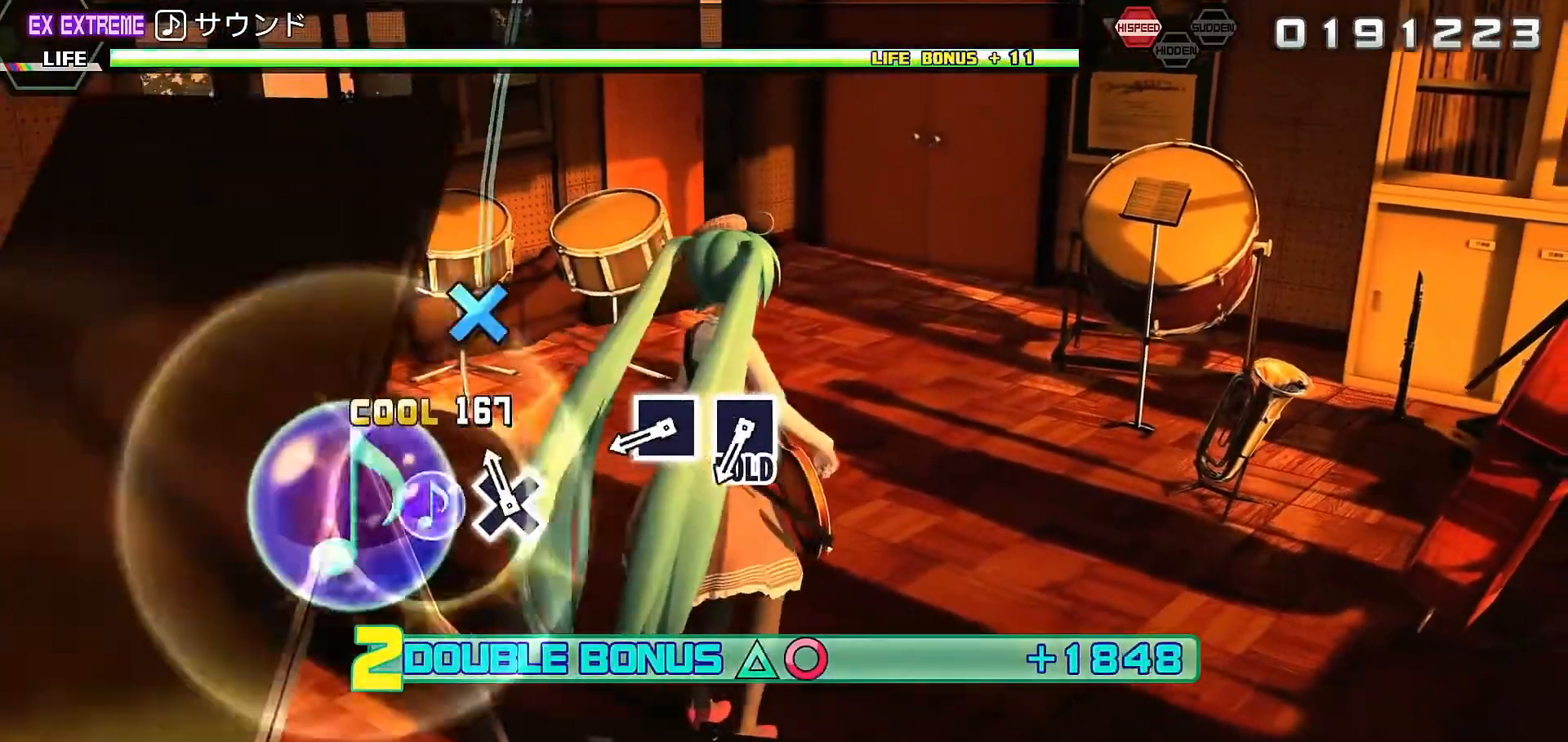
{"dt_ms": 500, "buttons": ["R2"], "left_stick": "center", "right_stick": "center", "events": [[267, "SQUARE", "down"], [333, "SQUARE", "up"]]}
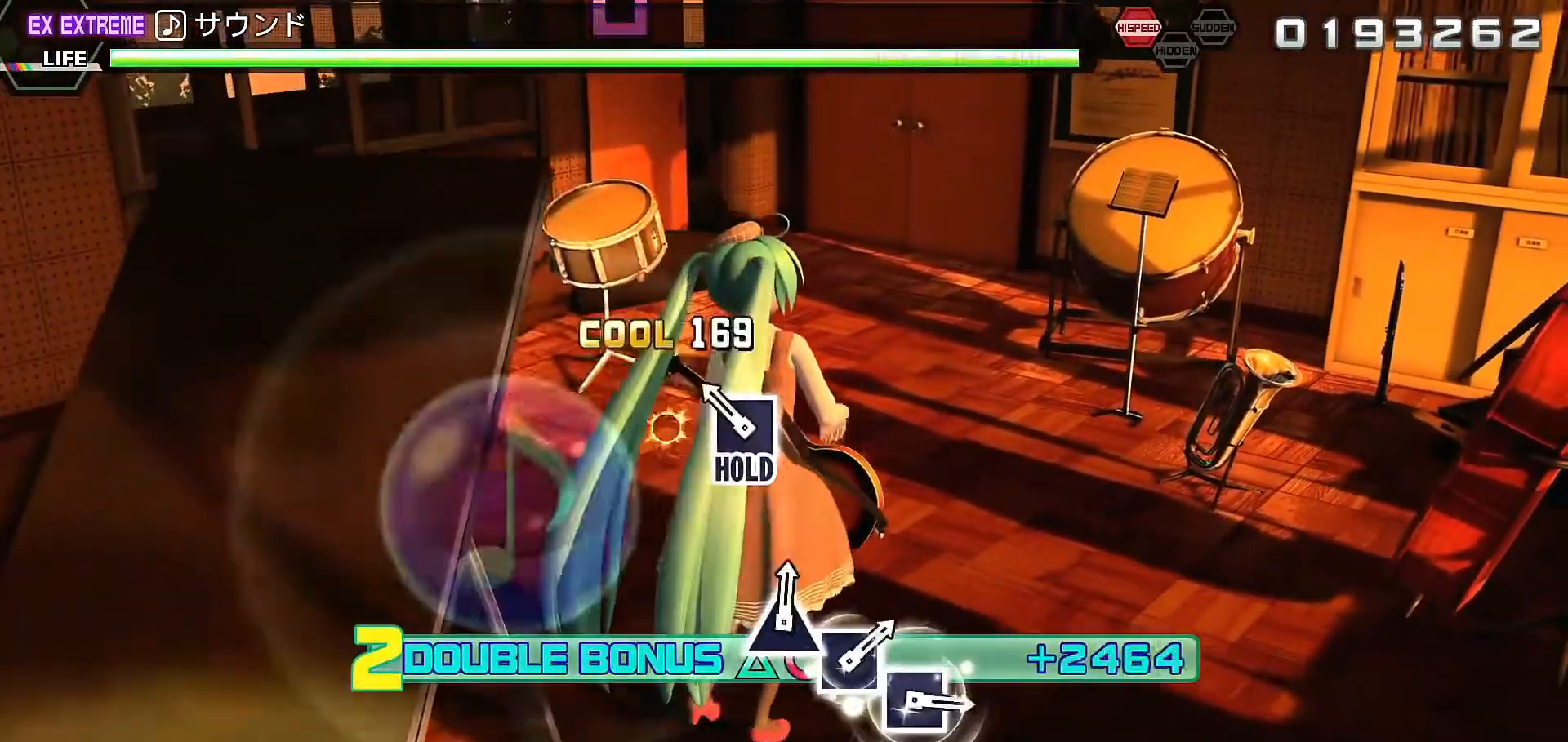
{"dt_ms": 500, "buttons": ["L2"], "left_stick": "center", "right_stick": "center", "events": [[33, "L2", "down"], [33, "SQUARE", "down"], [67, "SQUARE", "up"], [233, "R2", "up"]]}
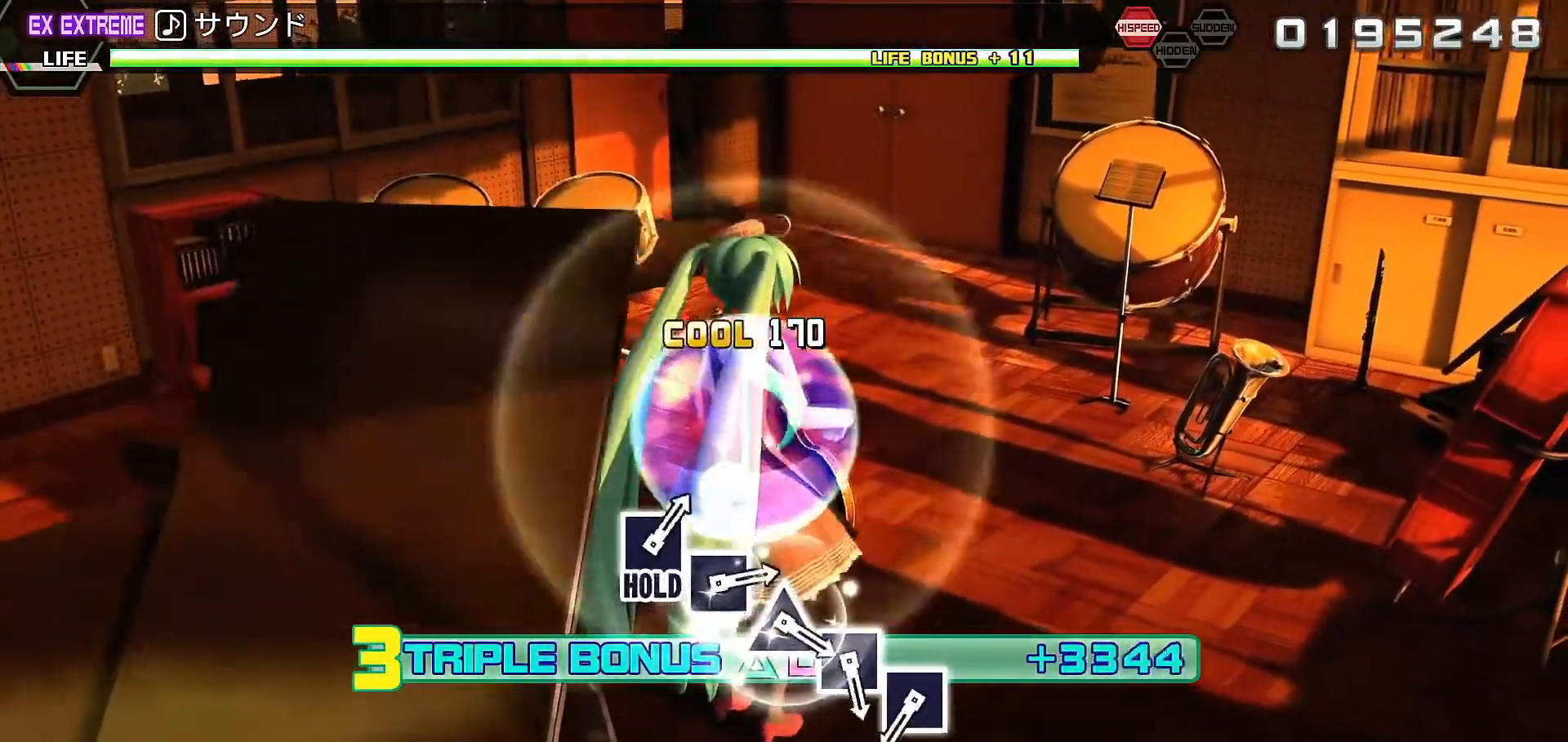
{"dt_ms": 500, "buttons": ["L2"], "left_stick": "center", "right_stick": "center", "events": []}
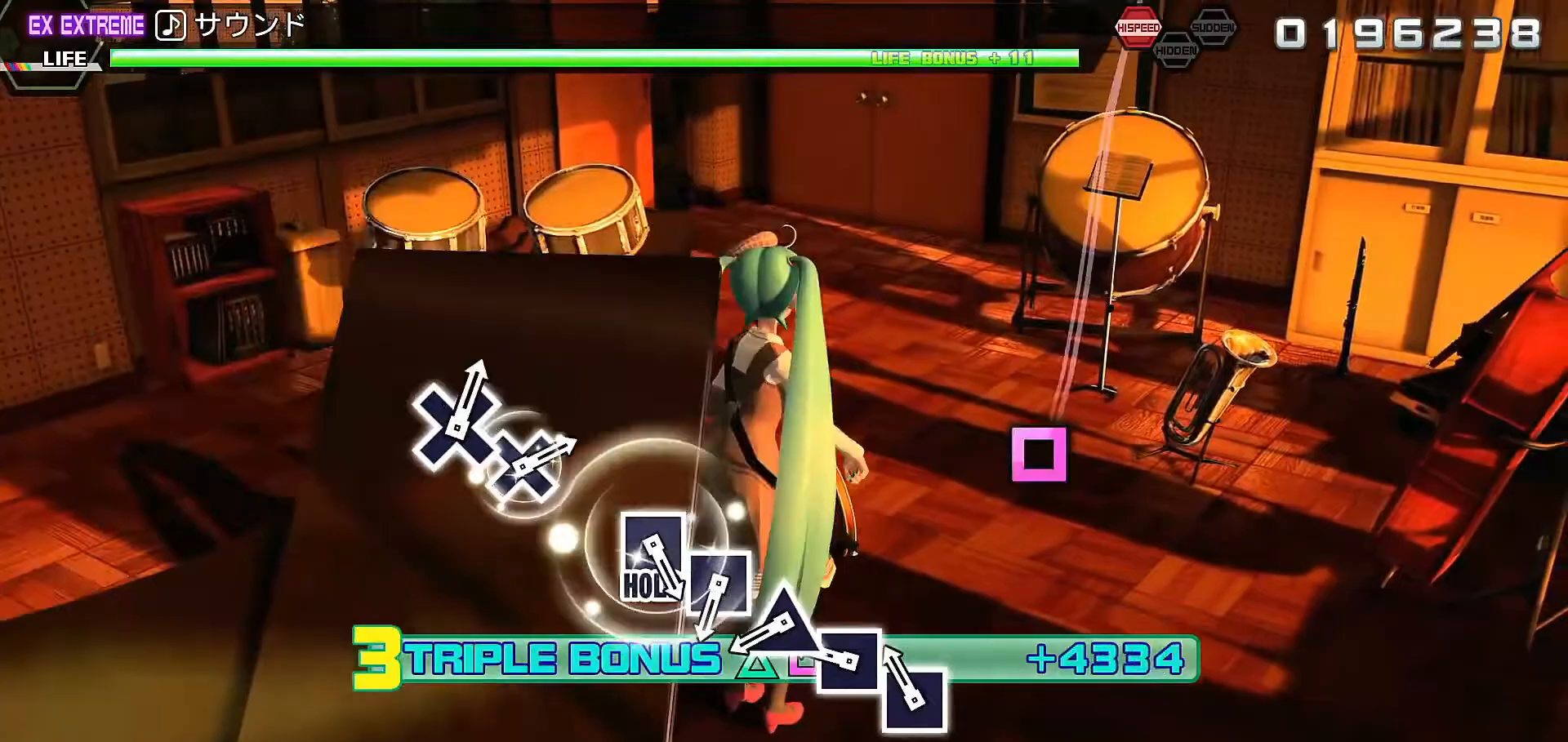
{"dt_ms": 500, "buttons": ["SQUARE", "L2"], "left_stick": "center", "right_stick": "center", "events": [[100, "SQUARE", "down"], [200, "SQUARE", "up"], [267, "TRIANGLE", "down"], [333, "TRIANGLE", "up"], [467, "SQUARE", "down"]]}
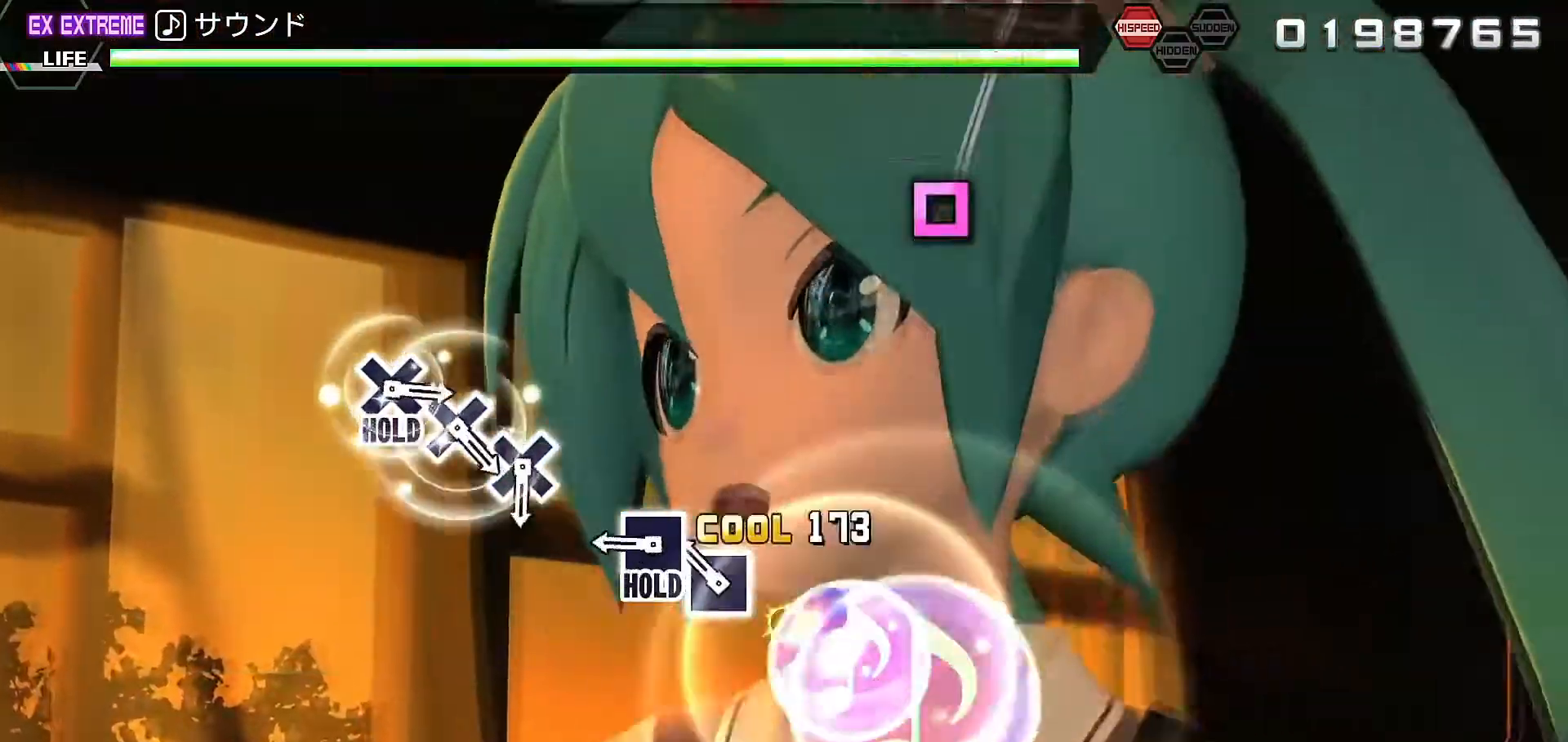
{"dt_ms": 500, "buttons": ["R2"], "left_stick": "center", "right_stick": "center", "events": [[33, "SQUARE", "up"], [133, "SQUARE", "down"], [233, "R2", "down"], [333, "L2", "up"], [333, "SQUARE", "up"]]}
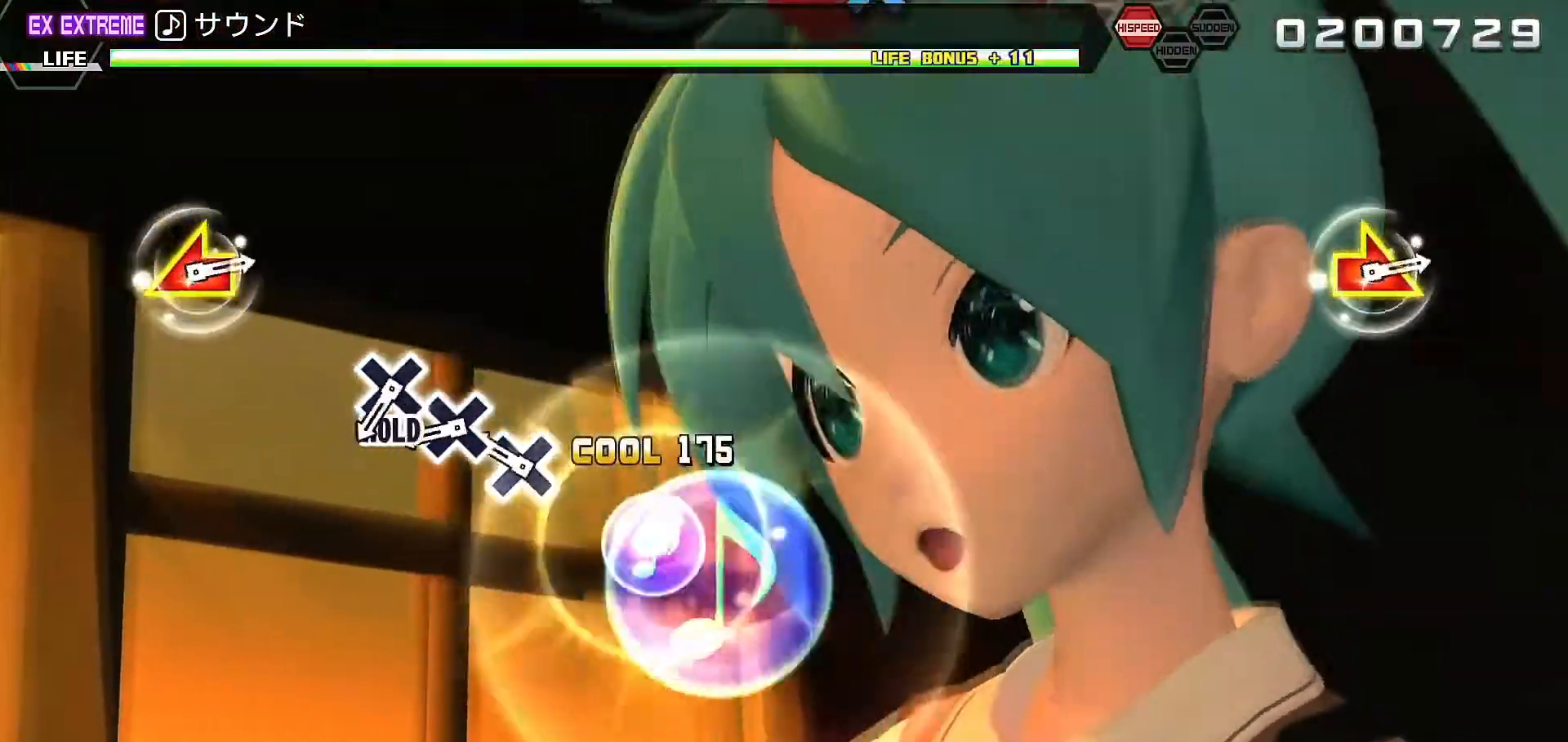
{"dt_ms": 500, "buttons": ["CROSS", "L2", "R2"], "left_stick": "center", "right_stick": "center", "events": [[33, "CROSS", "down"], [133, "CROSS", "up"], [200, "CROSS", "down"], [300, "CROSS", "up"], [400, "CROSS", "down"], [467, "L2", "down"]]}
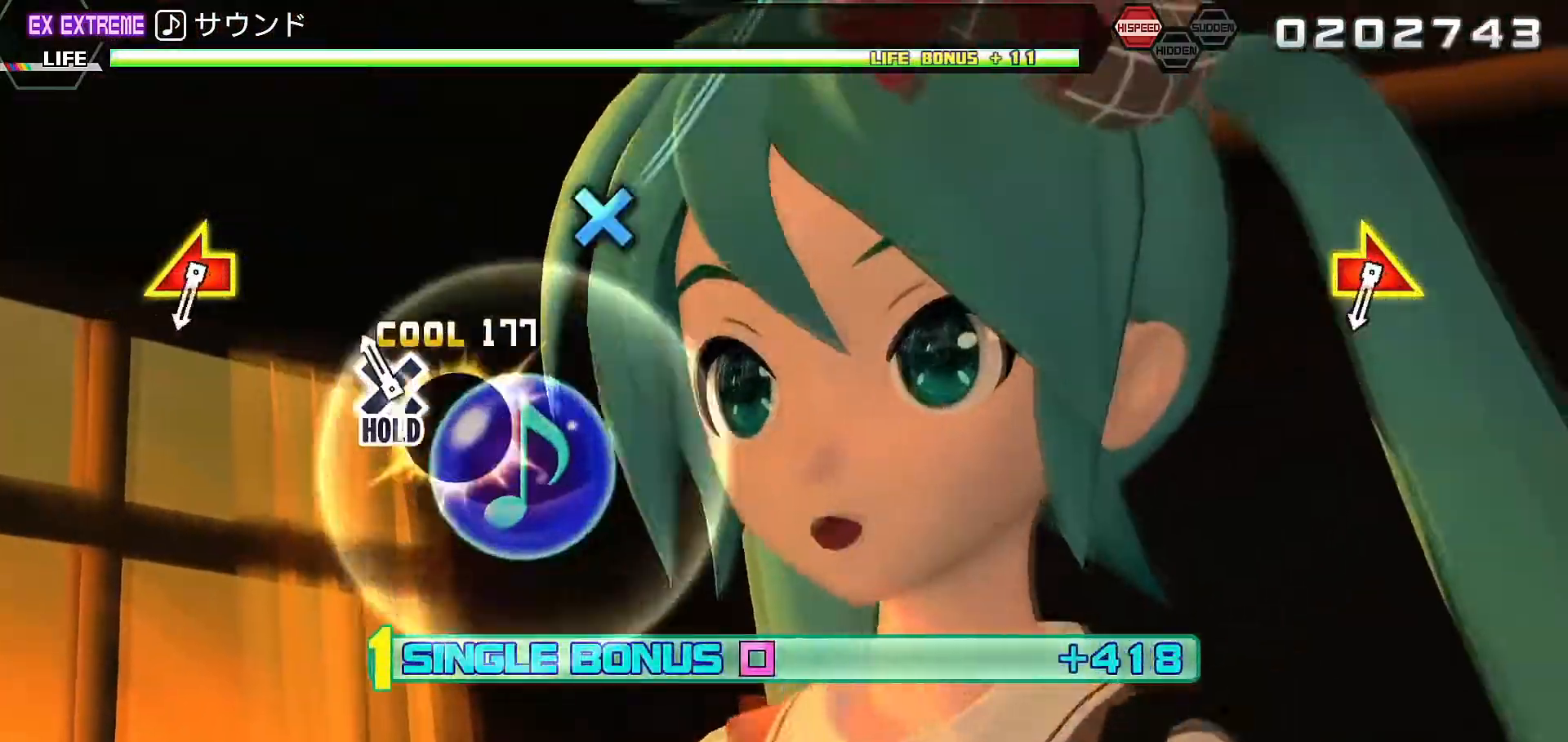
{"dt_ms": 500, "buttons": ["L2"], "left_stick": "left", "right_stick": "right", "events": [[33, "CROSS", "up"], [67, "R2", "up"], [467, "left_stick", "left"], [467, "right_stick", "right"]]}